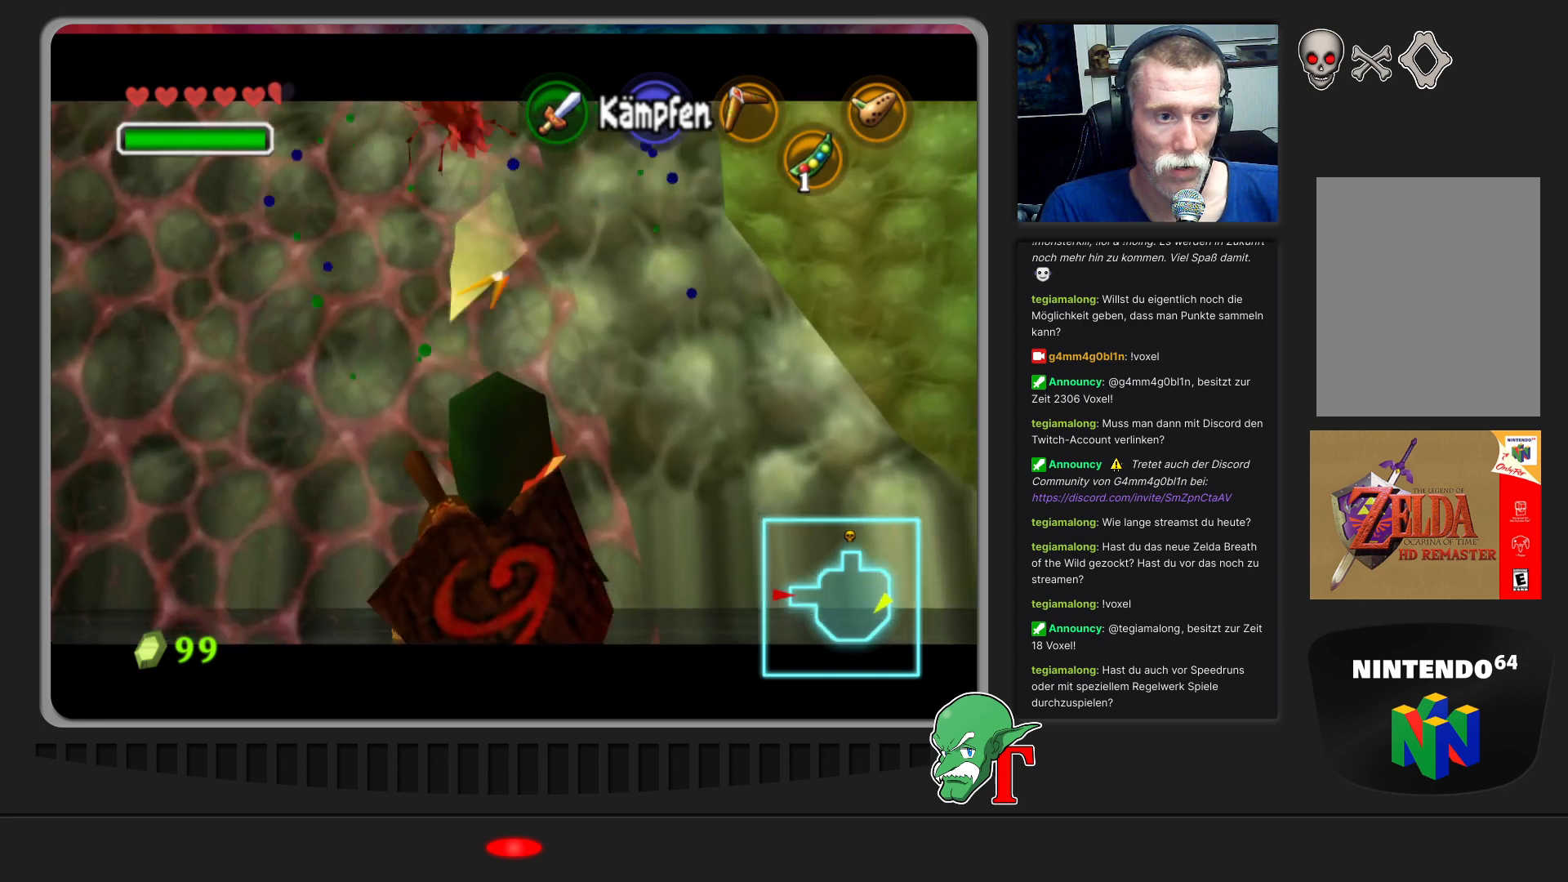
Gameplay with a controller (Nintendo layout); each line is a JSON object with the inputs held at the frame after it. "events" lists button and stick changes between this image and that frame as [ms after this image, input, new state], when the widget could be followed in between. Not read: L3 R3.
{"buttons": [], "left_stick": "center", "events": []}
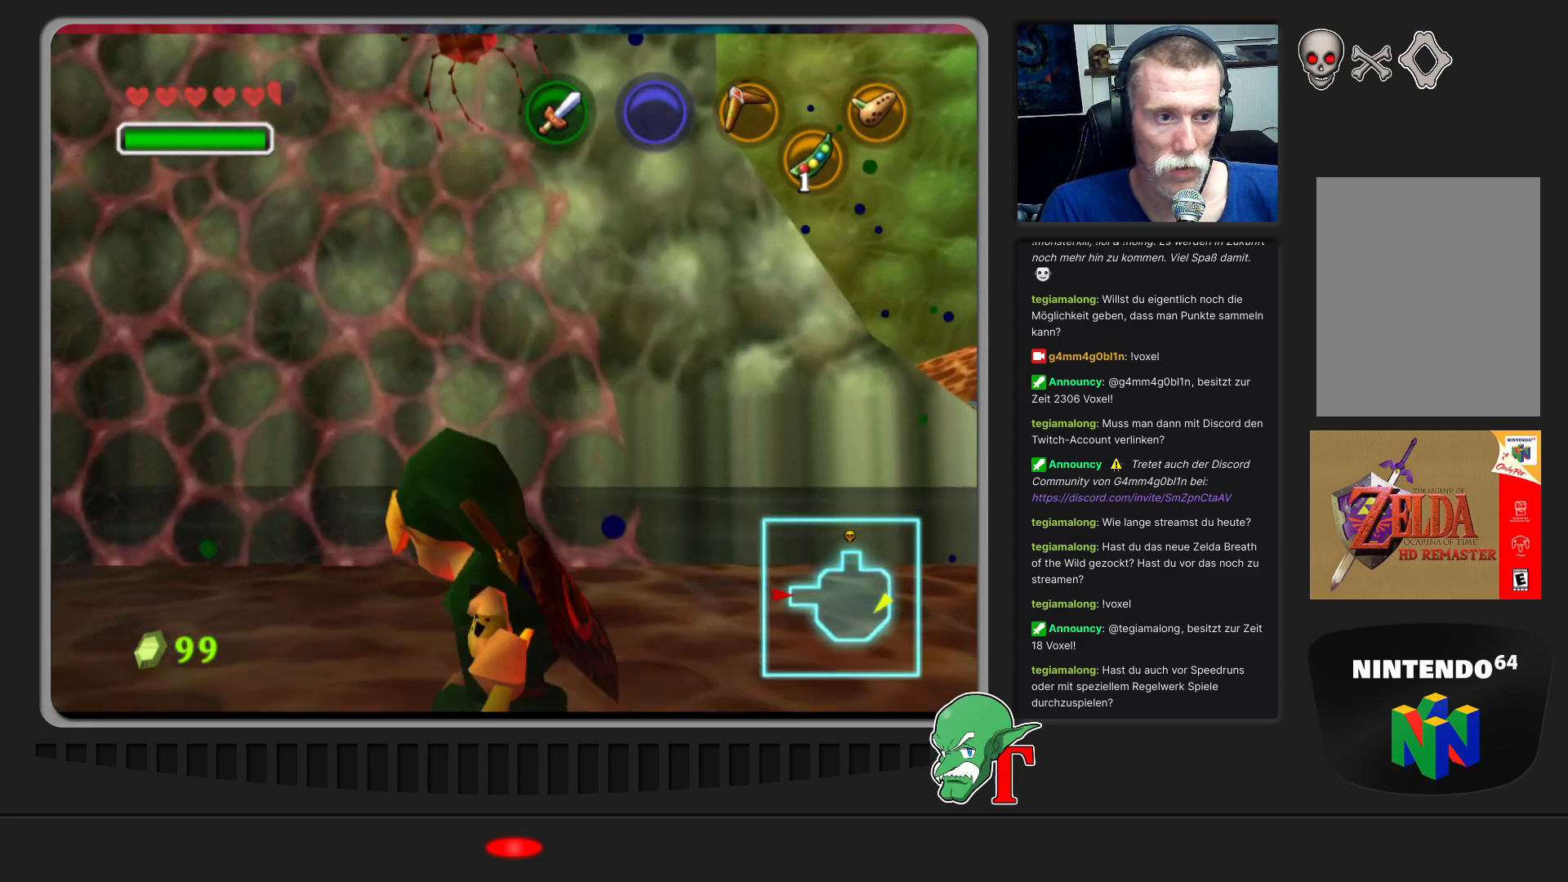
{"buttons": [], "left_stick": "up", "events": [[67, "left_stick", "up"]]}
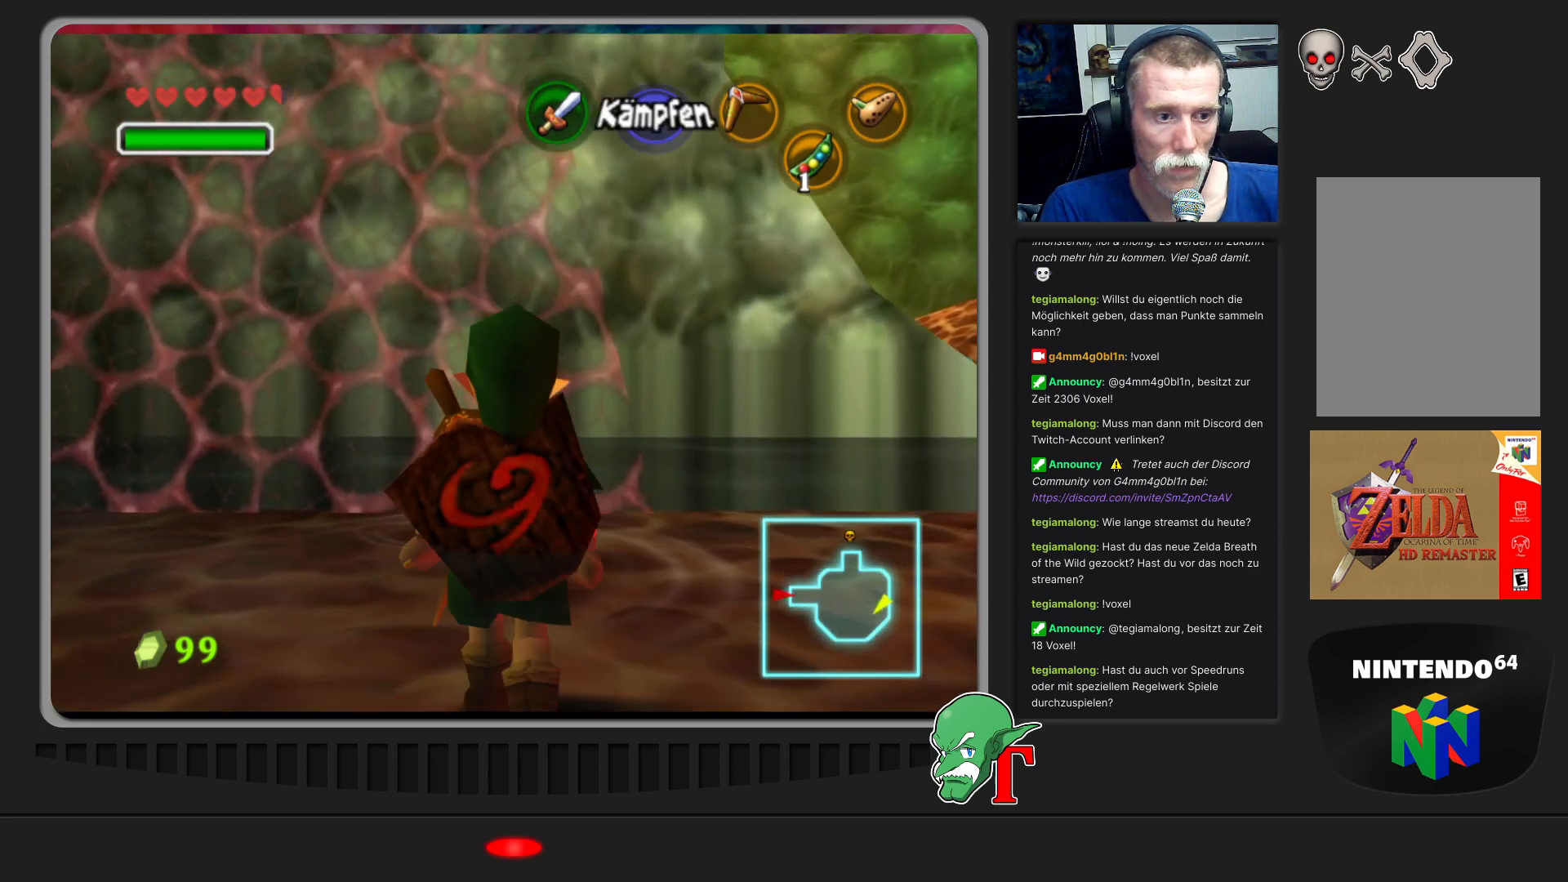
{"buttons": [], "left_stick": "up", "events": []}
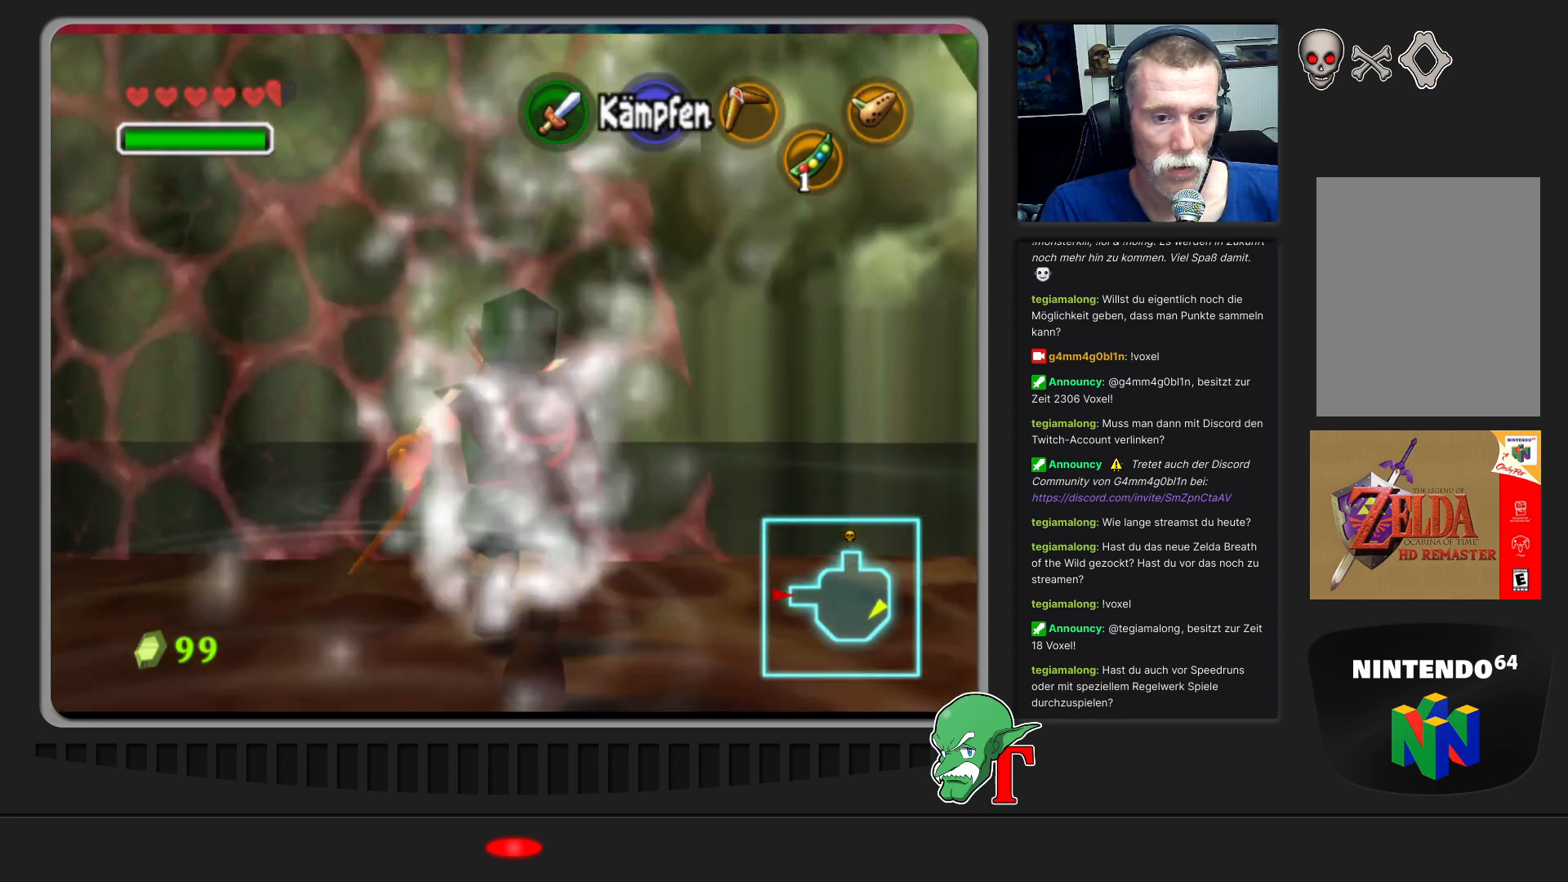
{"buttons": [], "left_stick": "up", "events": []}
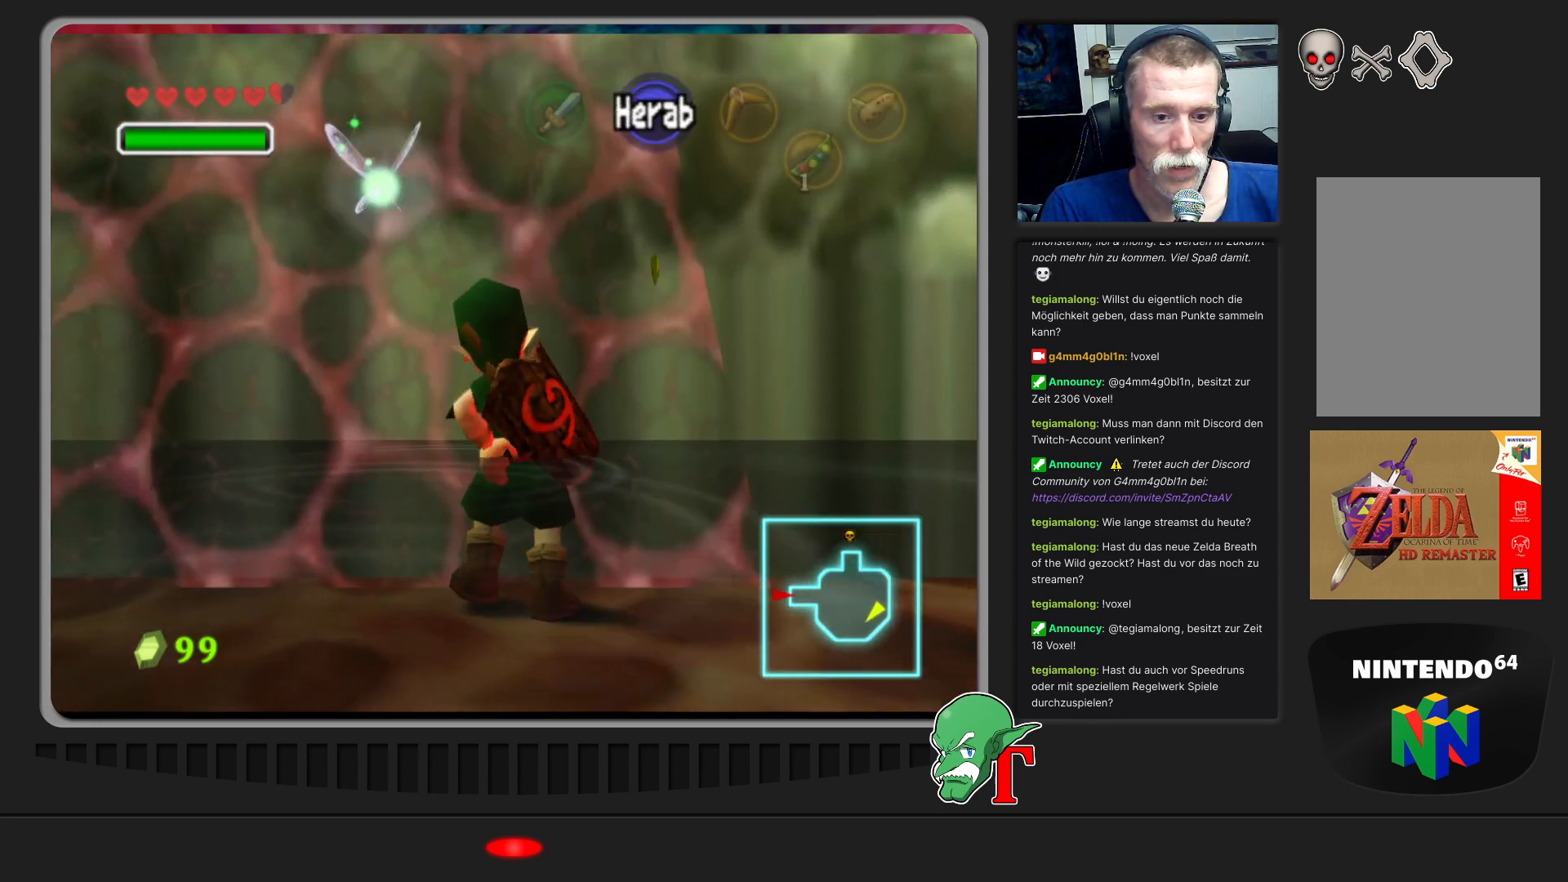
{"buttons": [], "left_stick": "up", "events": []}
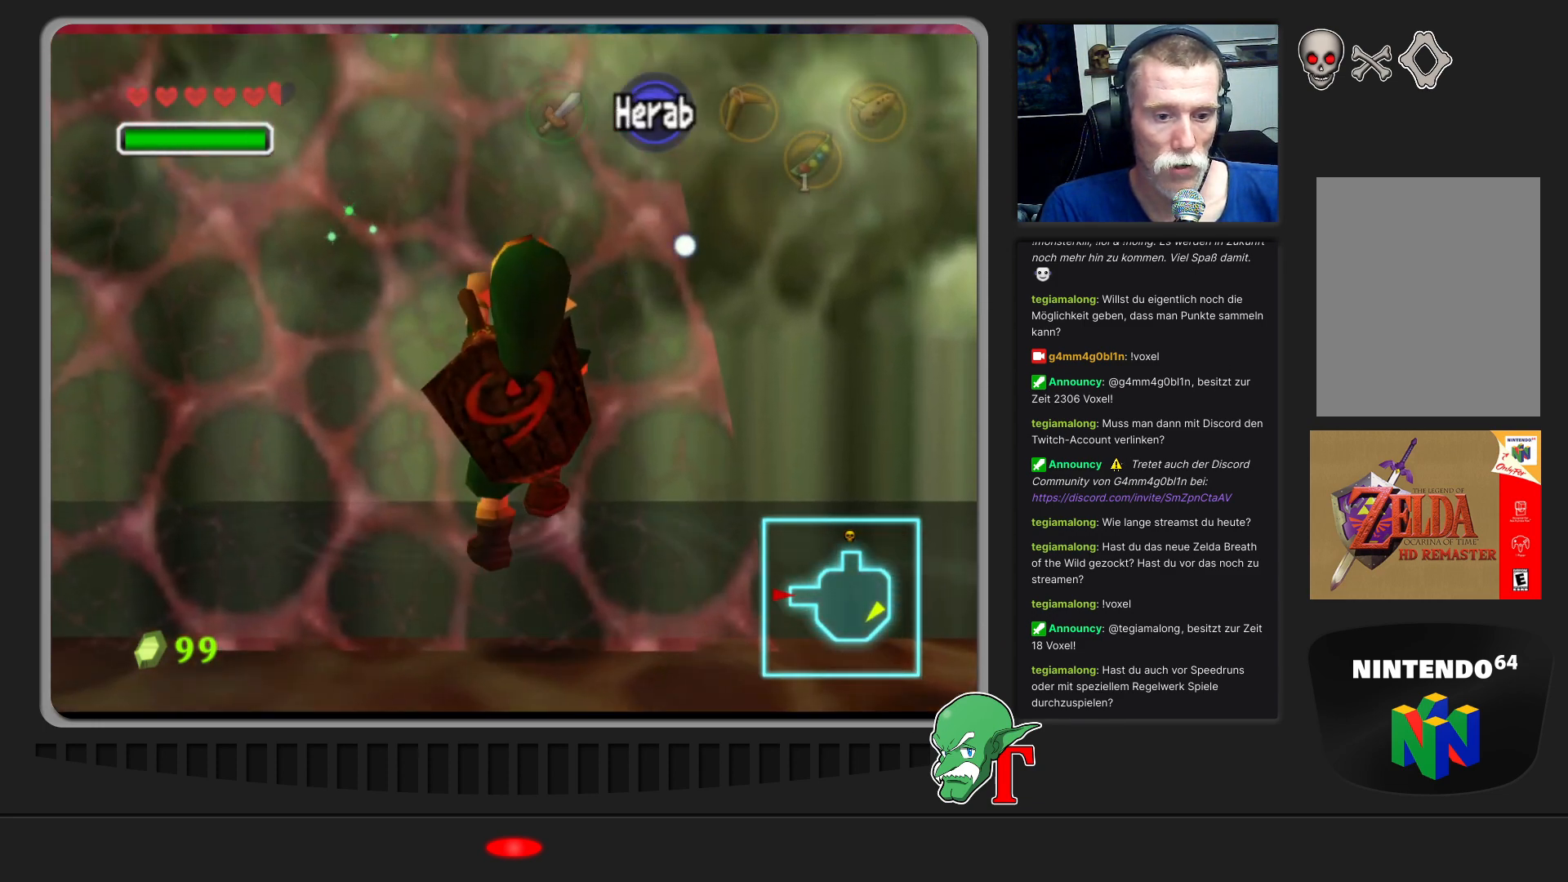
{"buttons": [], "left_stick": "up", "events": []}
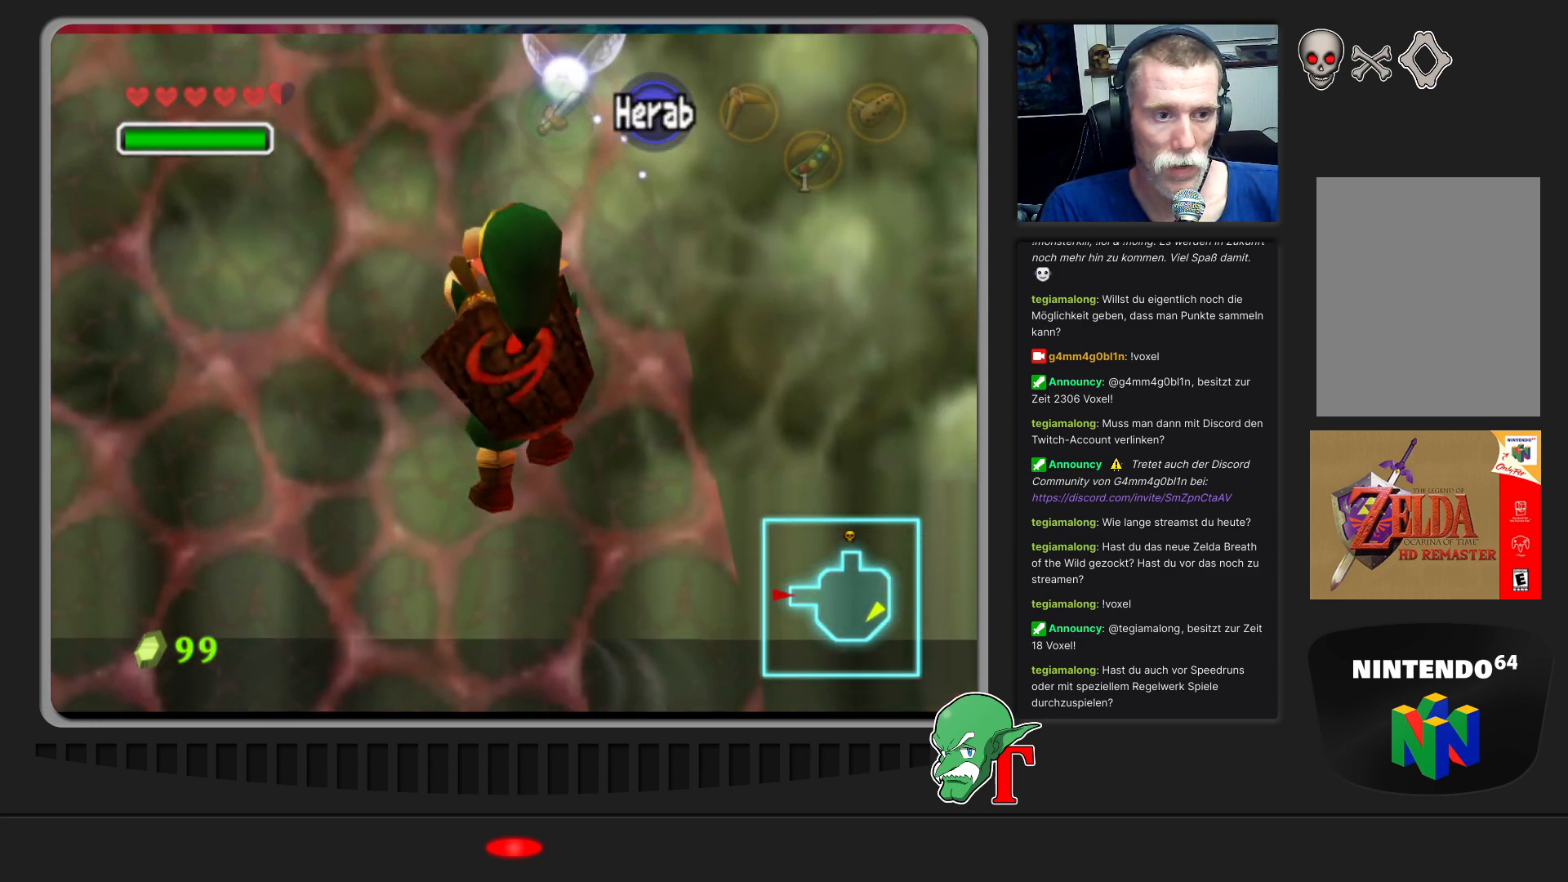
{"buttons": [], "left_stick": "up", "events": []}
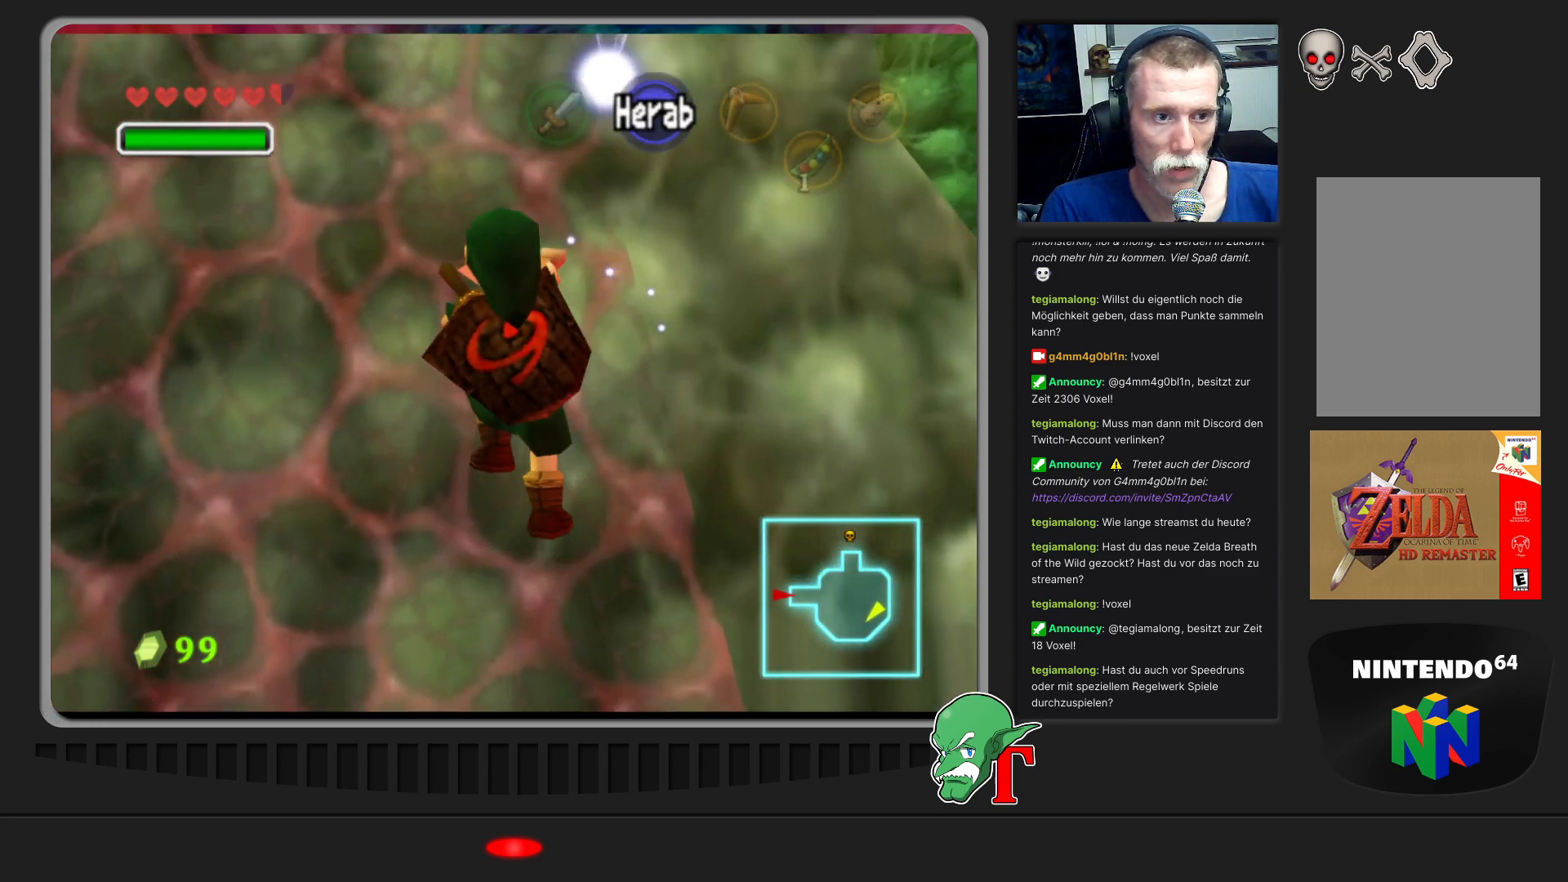
{"buttons": [], "left_stick": "up", "events": []}
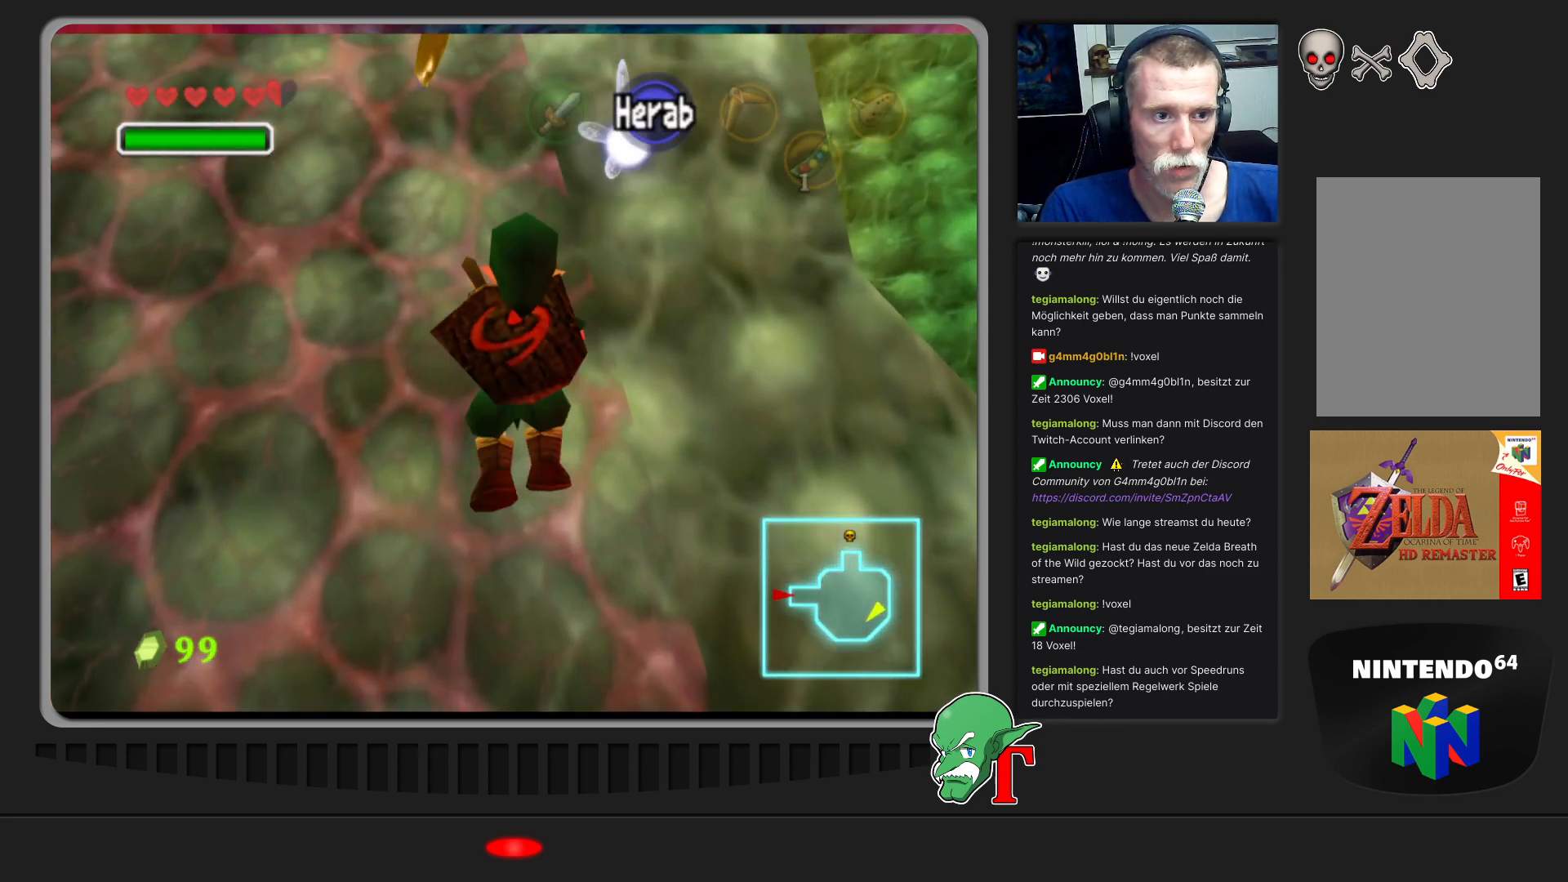
{"buttons": [], "left_stick": "up", "events": []}
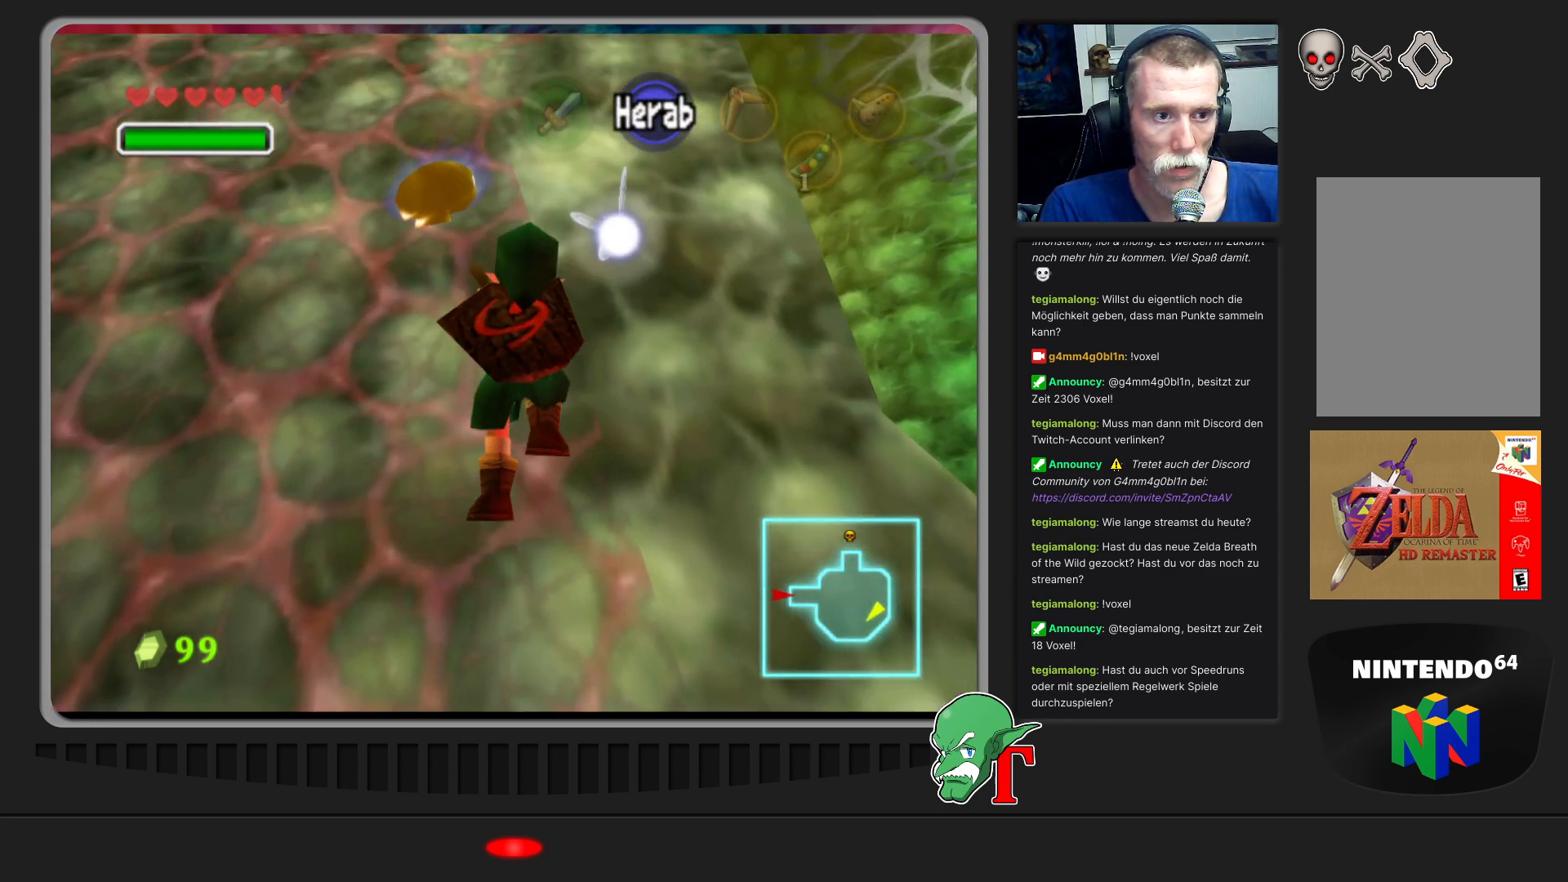
{"buttons": [], "left_stick": "up", "events": []}
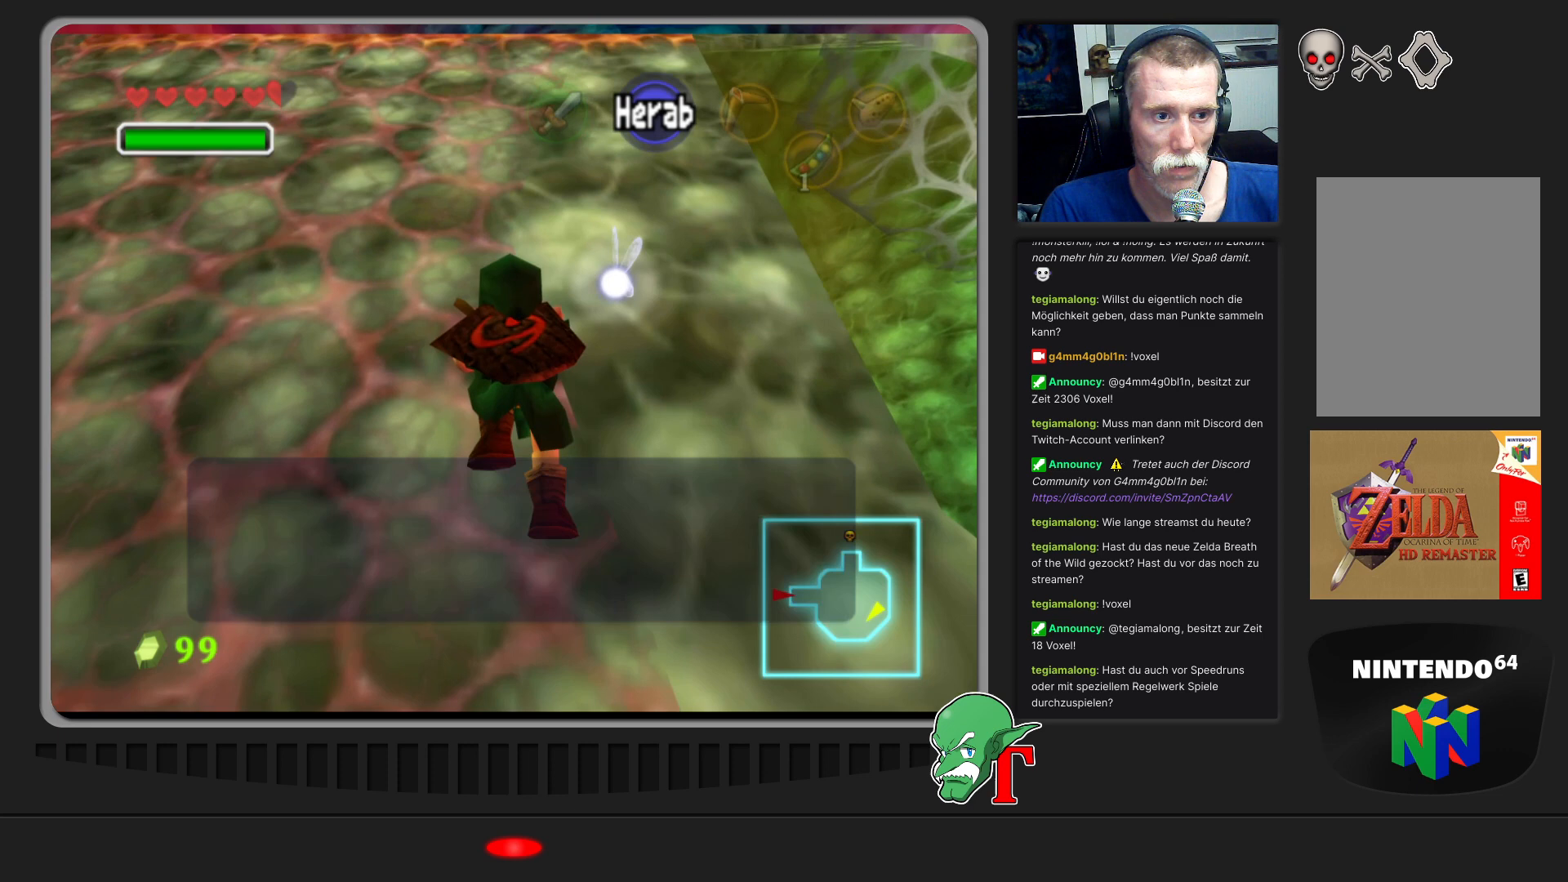
{"buttons": ["A"], "left_stick": "center", "events": [[333, "A", "down"], [467, "left_stick", "center"]]}
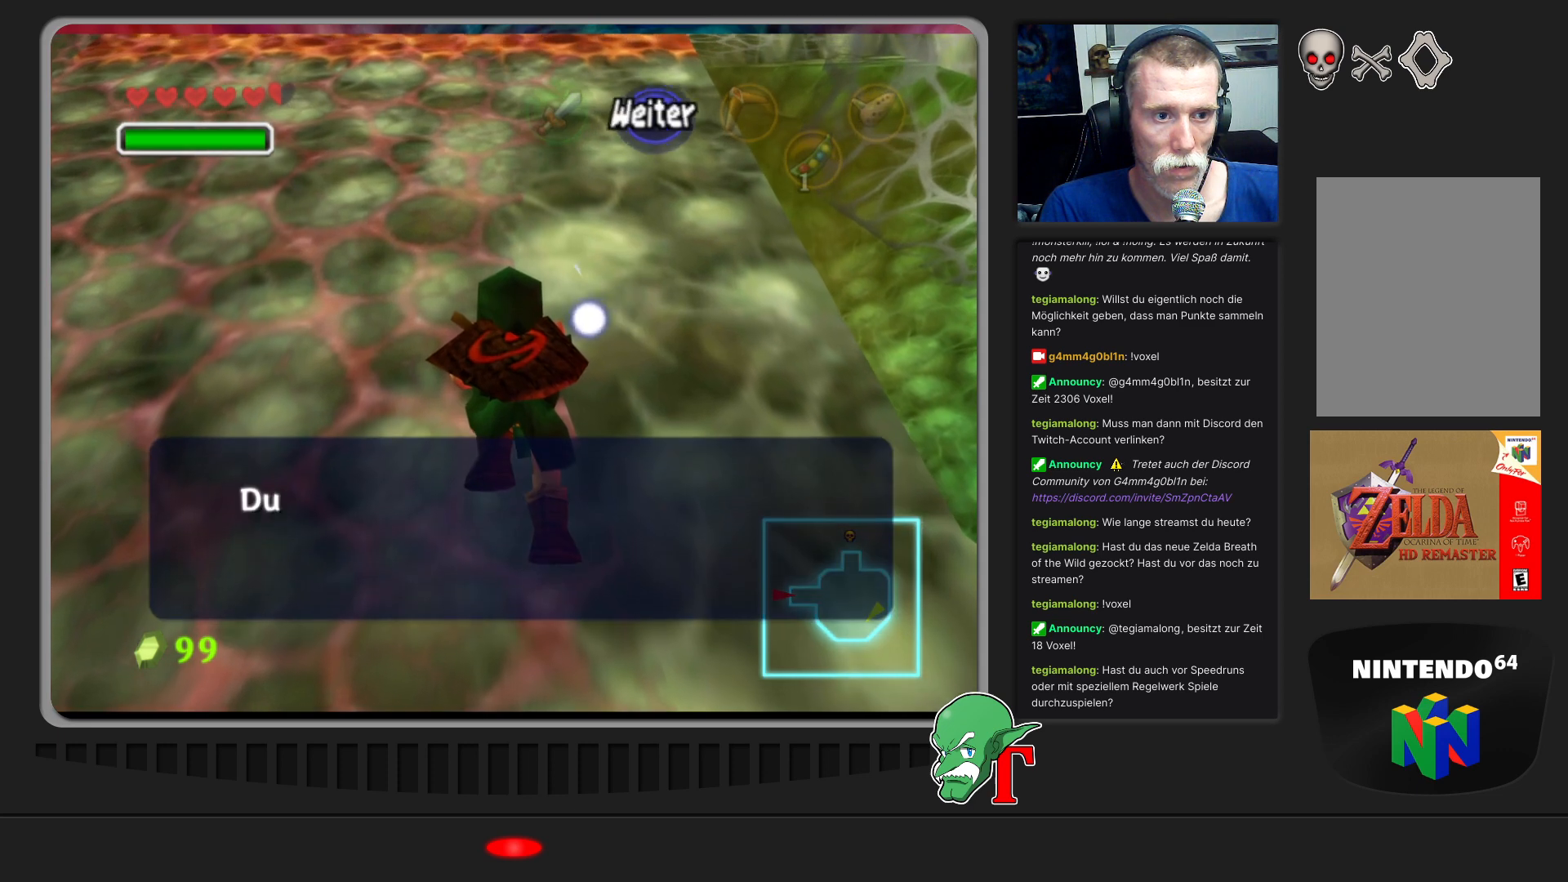
{"buttons": ["A"], "left_stick": "left", "events": [[33, "A", "up"], [133, "A", "down"], [200, "left_stick", "up-left"], [300, "A", "up"], [367, "A", "down"], [400, "left_stick", "left"]]}
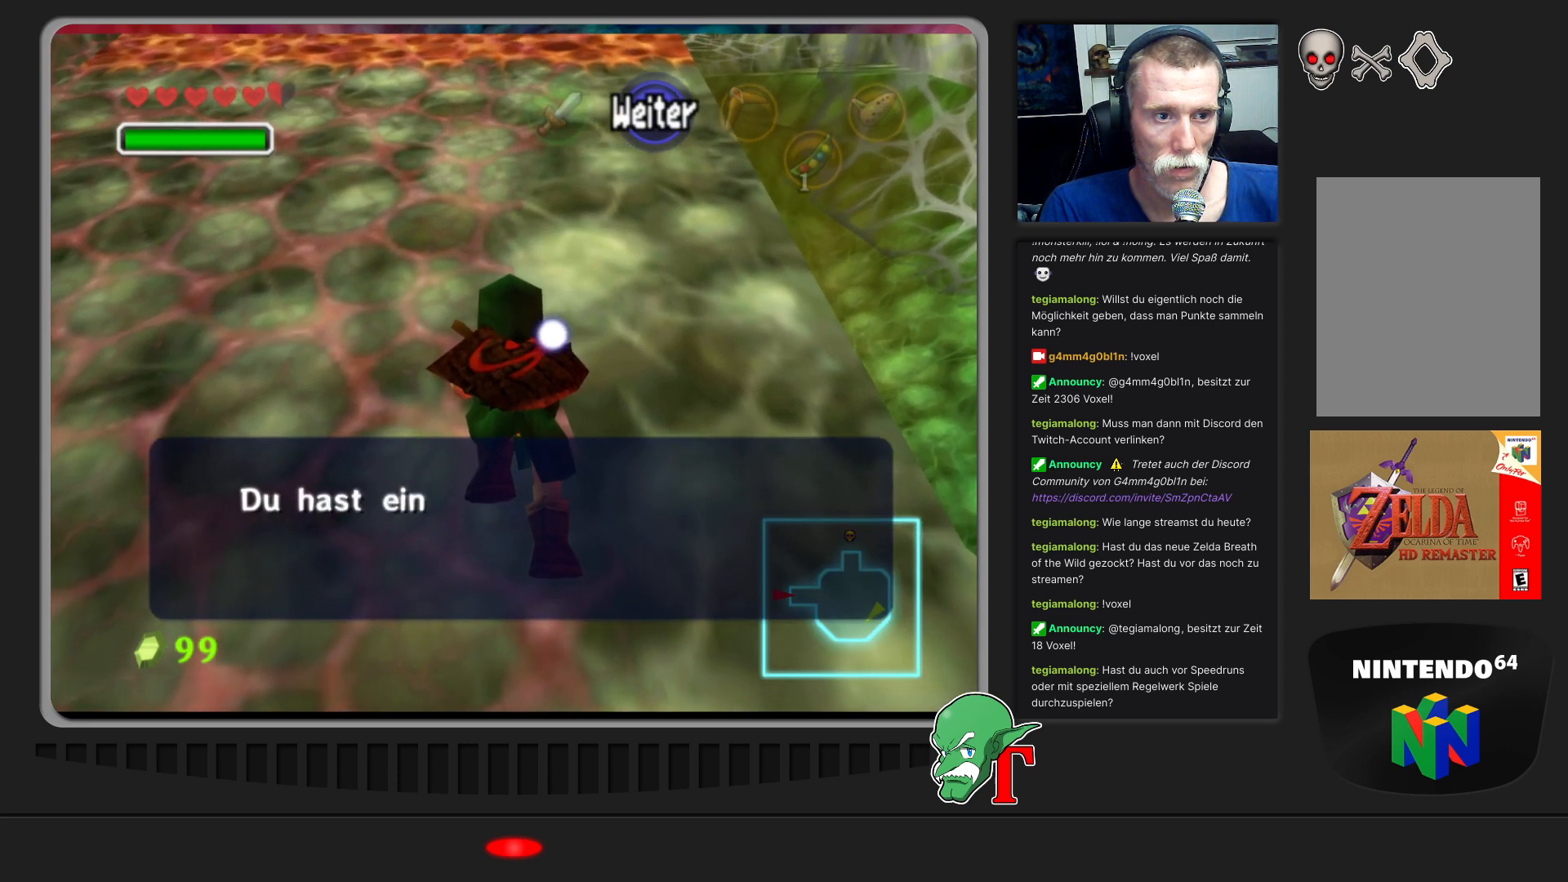
{"buttons": [], "left_stick": "center", "events": [[33, "A", "up"], [133, "left_stick", "center"], [200, "A", "down"], [400, "A", "up"]]}
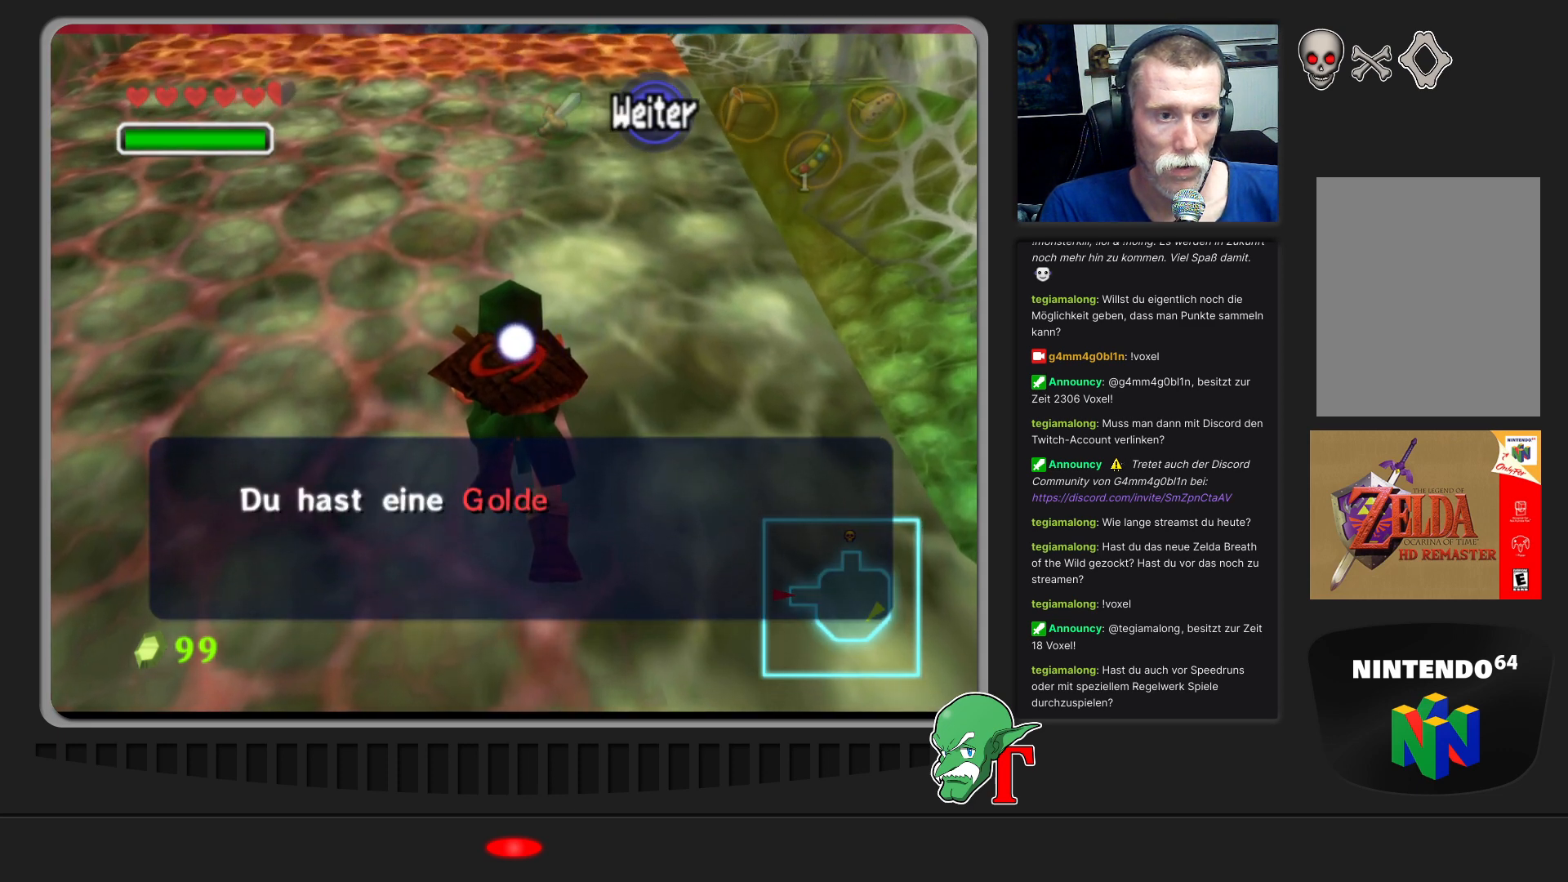
{"buttons": [], "left_stick": "center", "events": [[133, "Z", "down"], [300, "Z", "up"]]}
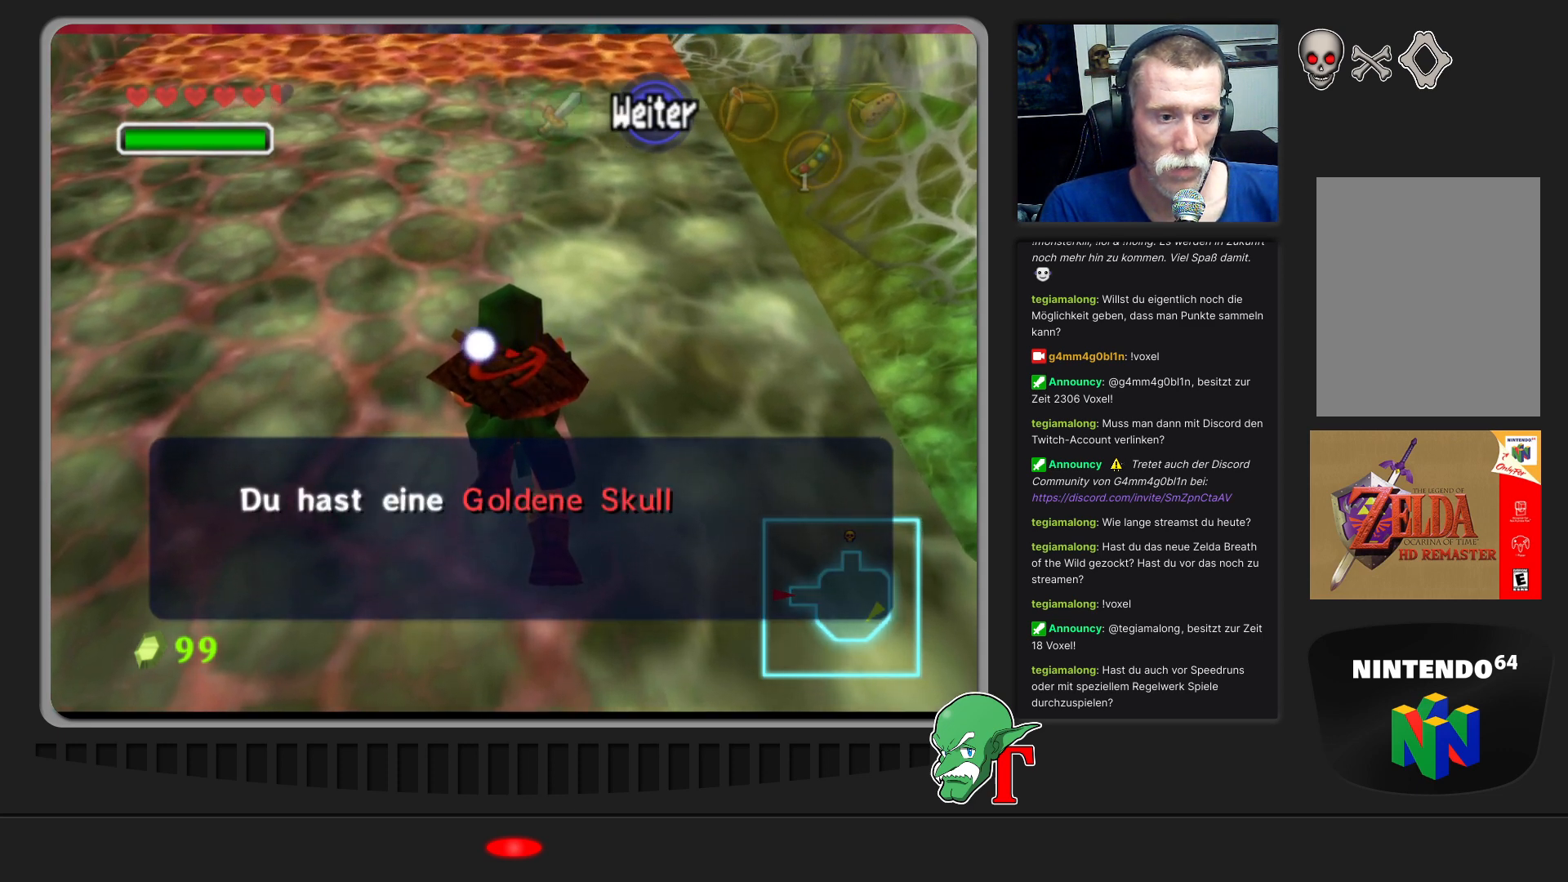
{"buttons": [], "left_stick": "center", "events": [[33, "A", "down"], [200, "left_stick", "up-left"], [433, "A", "up"], [500, "left_stick", "center"]]}
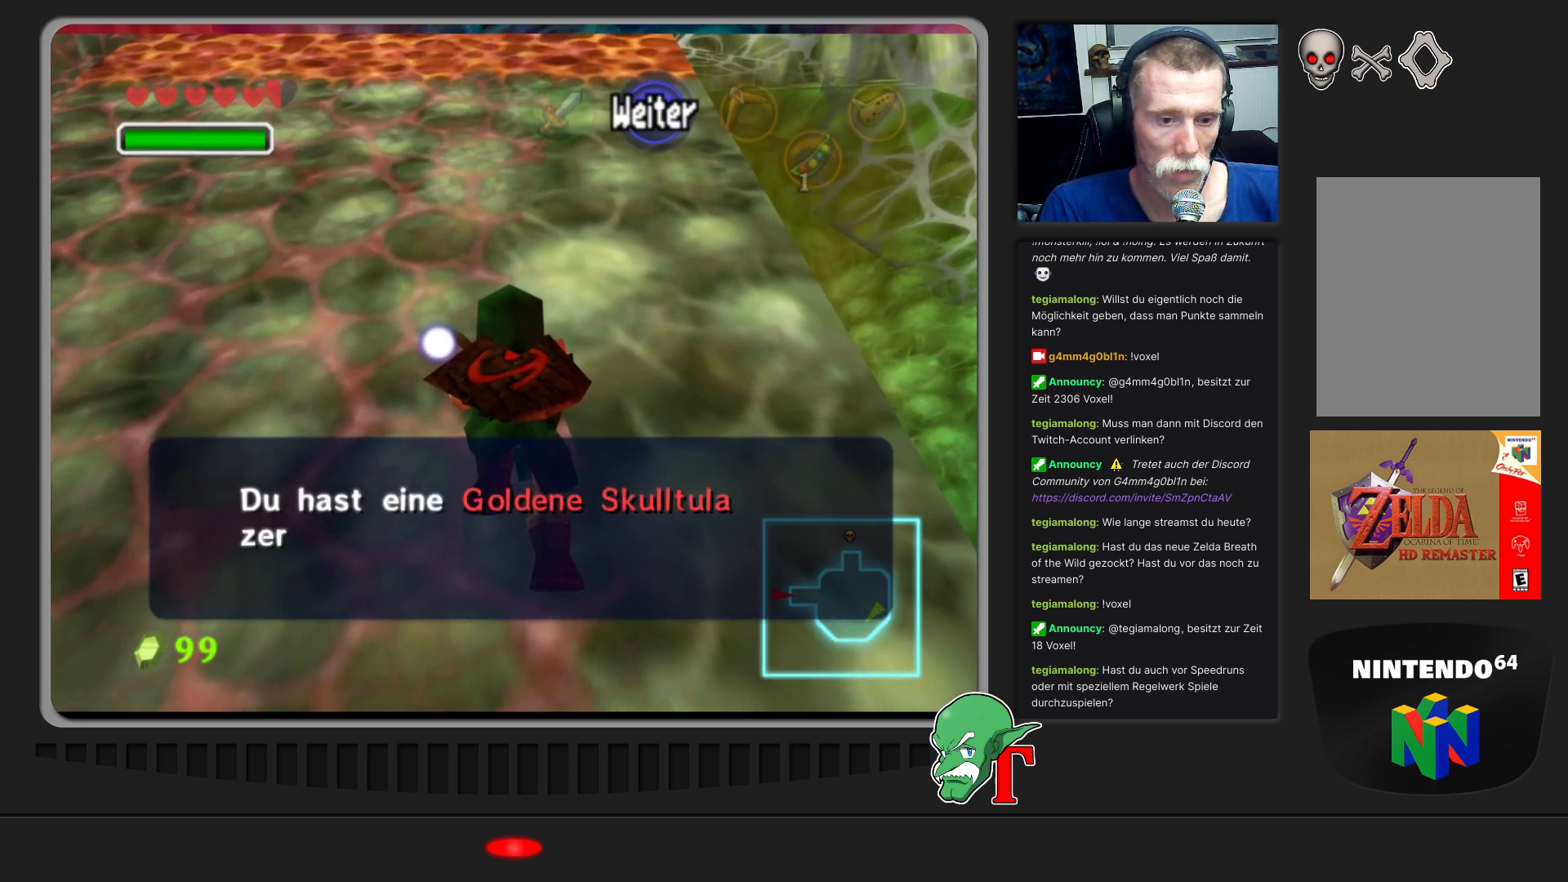
{"buttons": ["A"], "left_stick": "left", "events": [[67, "A", "down"], [267, "left_stick", "up-left"], [367, "A", "up"], [467, "A", "down"], [467, "left_stick", "left"]]}
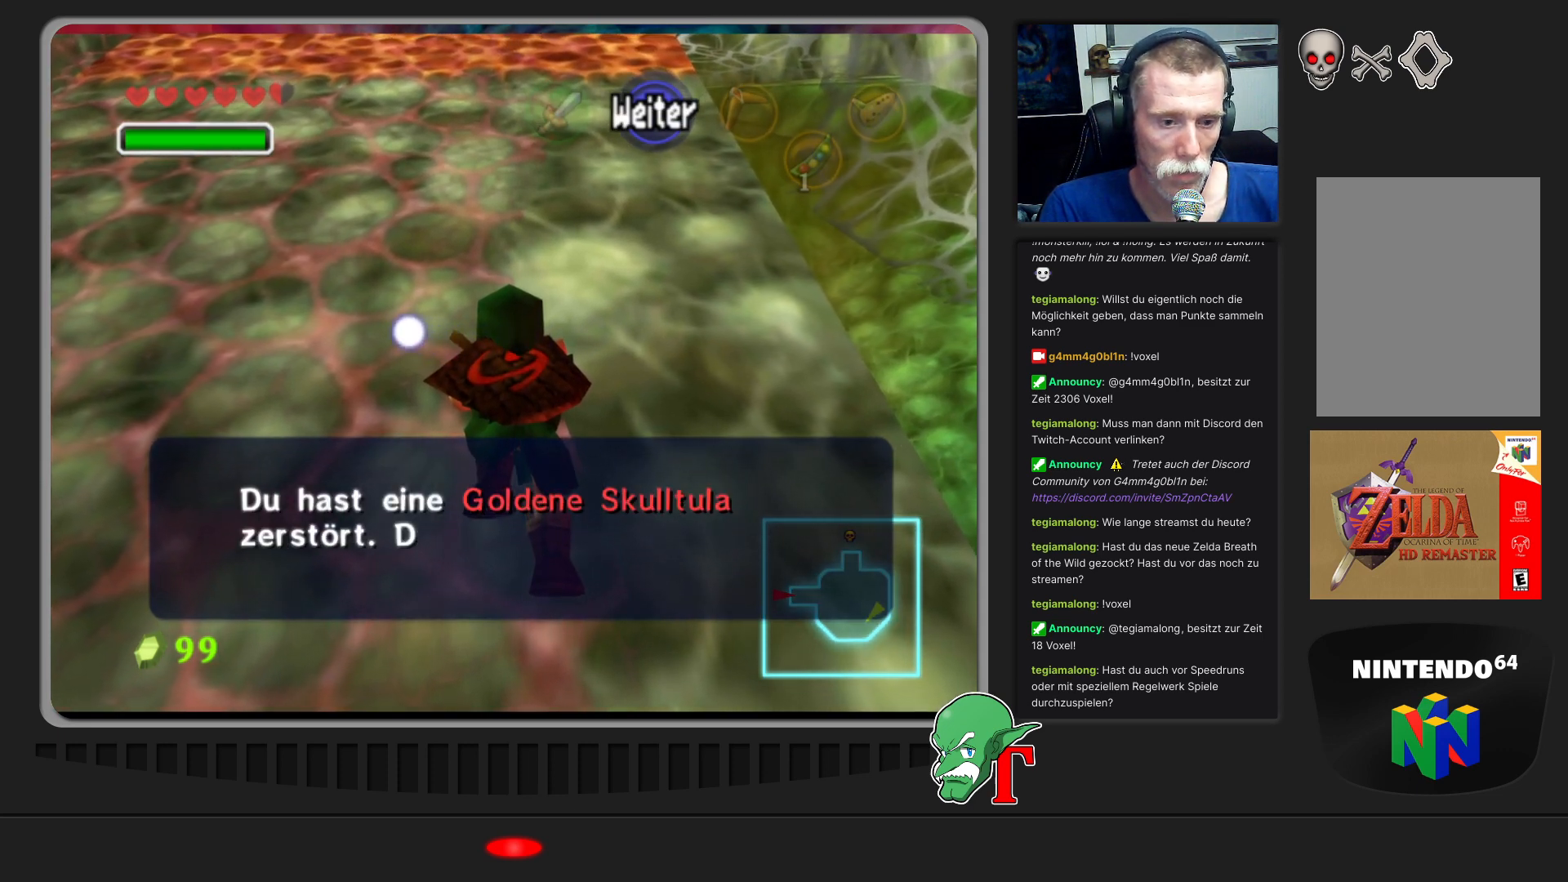
{"buttons": ["A"], "left_stick": "up-left", "events": [[67, "left_stick", "center"], [200, "A", "up"], [200, "left_stick", "up-left"], [367, "A", "down"]]}
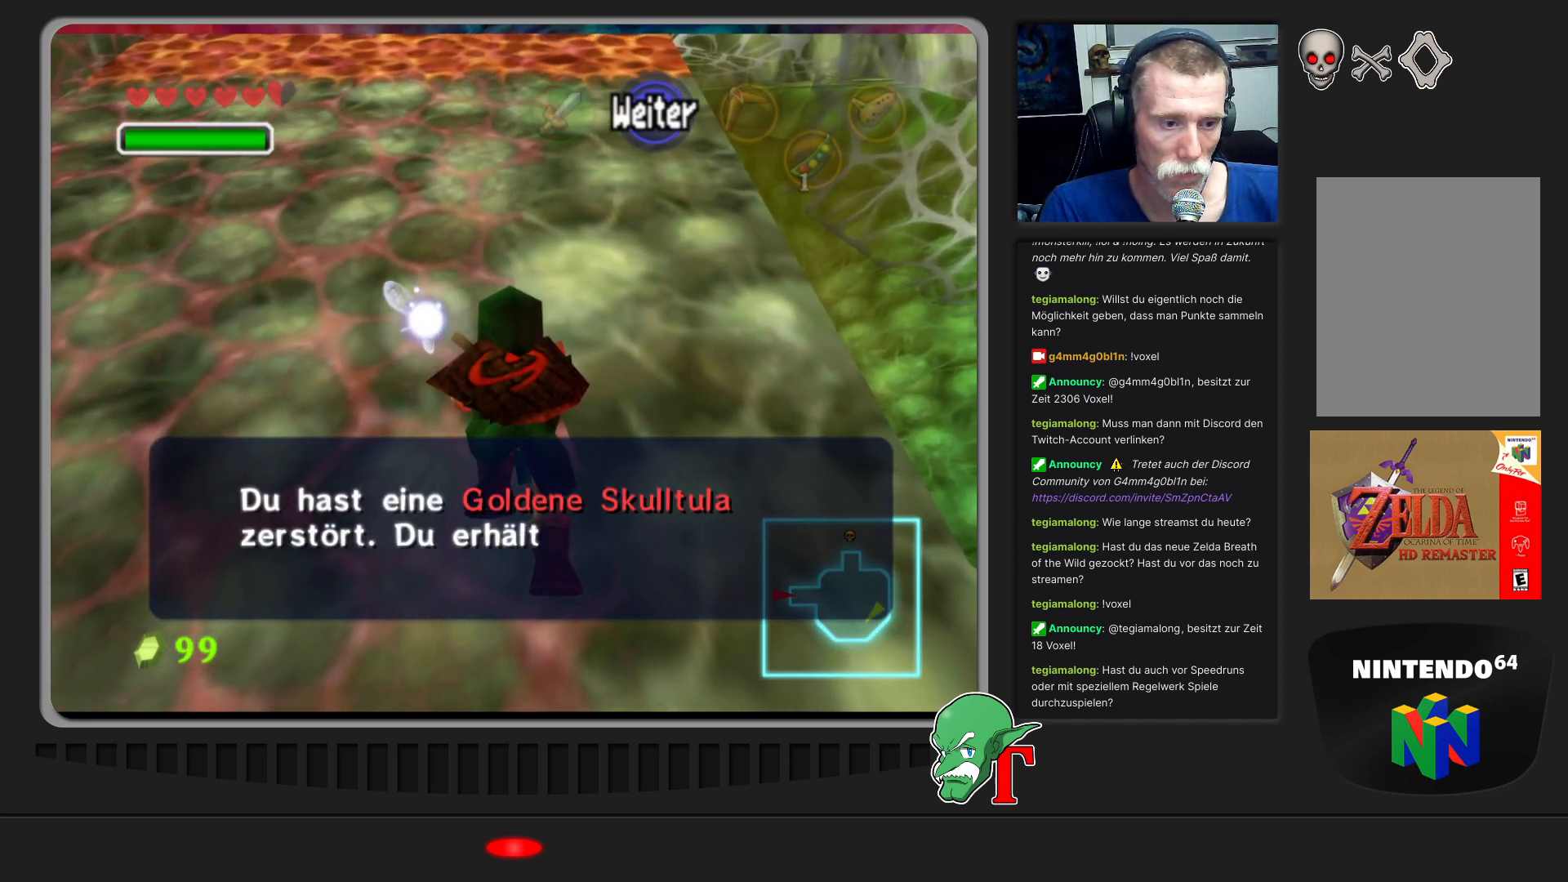
{"buttons": [], "left_stick": "up-left", "events": [[100, "left_stick", "center"], [133, "A", "up"], [267, "left_stick", "up-left"], [300, "A", "down"], [500, "A", "up"]]}
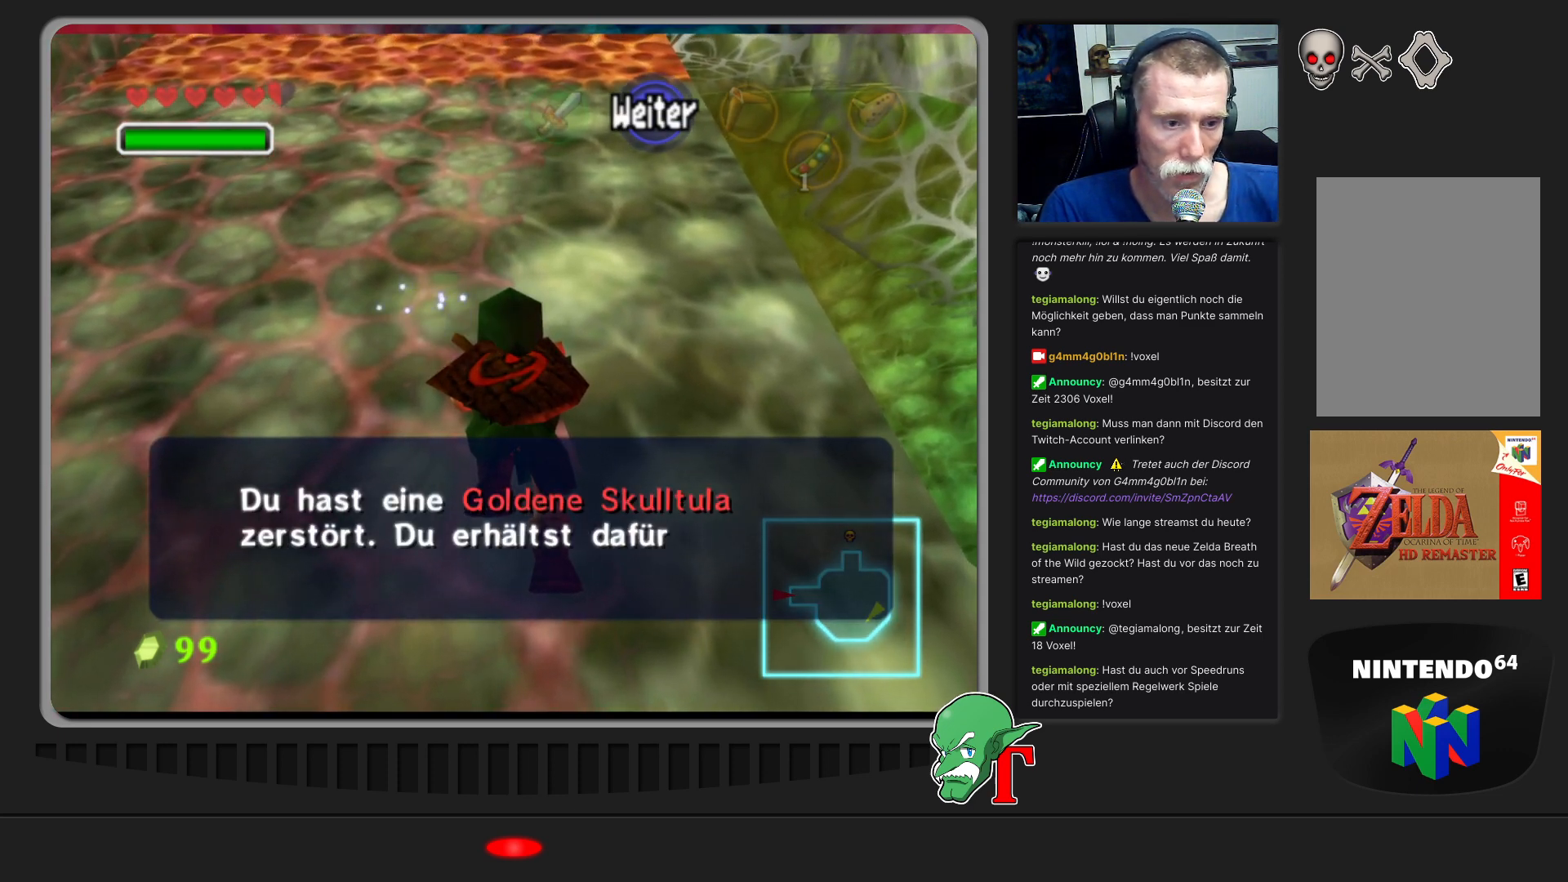
{"buttons": ["A"], "left_stick": "center", "events": [[100, "left_stick", "left"], [133, "A", "down"], [267, "left_stick", "center"], [333, "A", "up"], [500, "A", "down"]]}
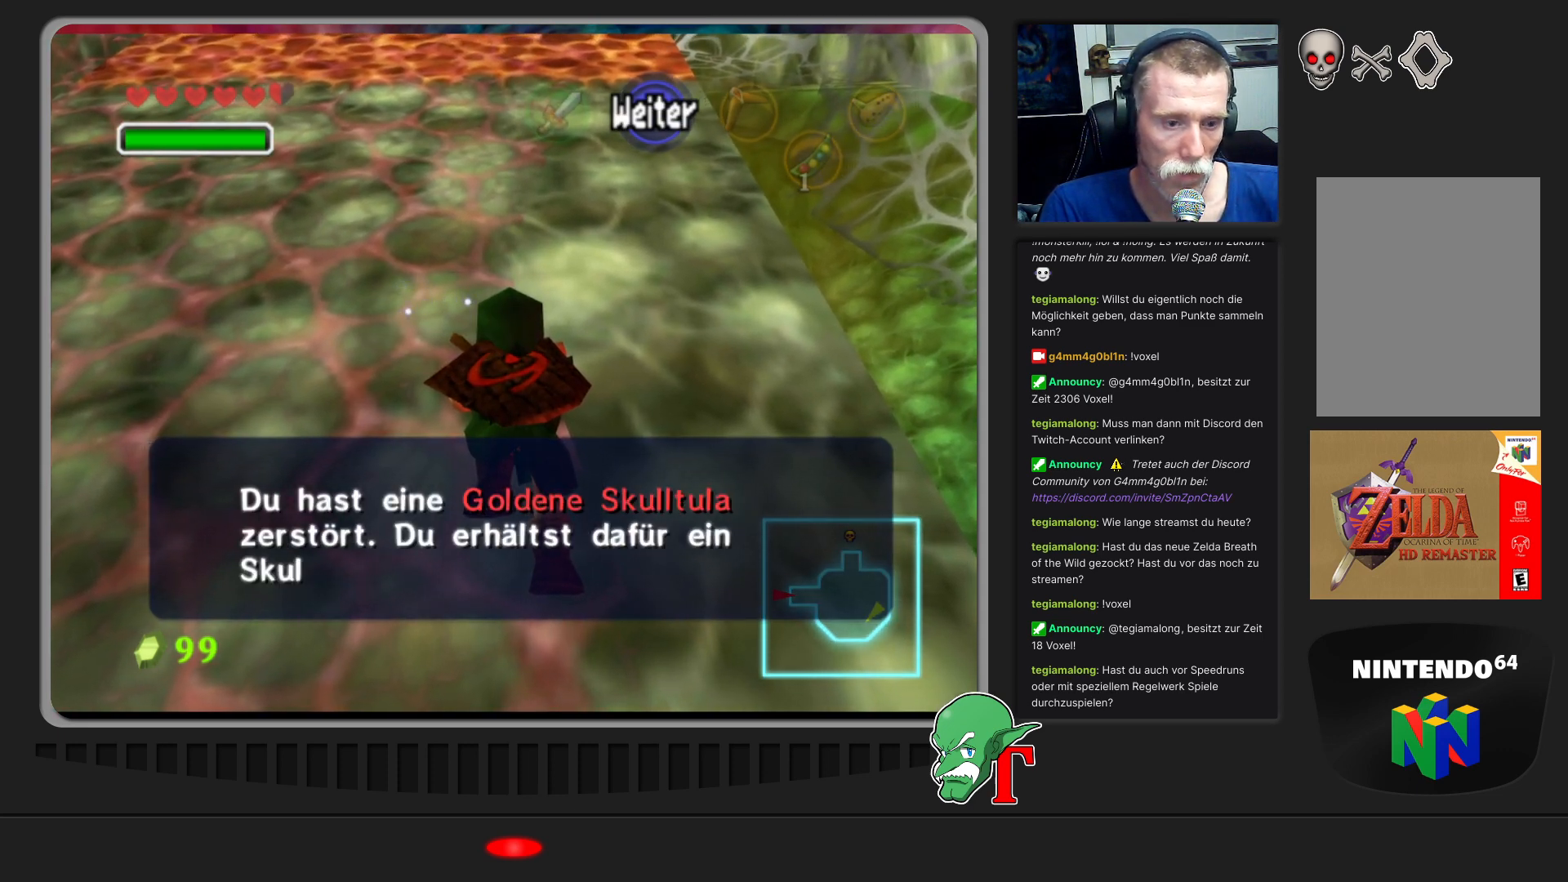
{"buttons": [], "left_stick": "up", "events": [[100, "left_stick", "up-left"], [167, "A", "up"], [367, "A", "down"], [433, "left_stick", "up"], [500, "A", "up"]]}
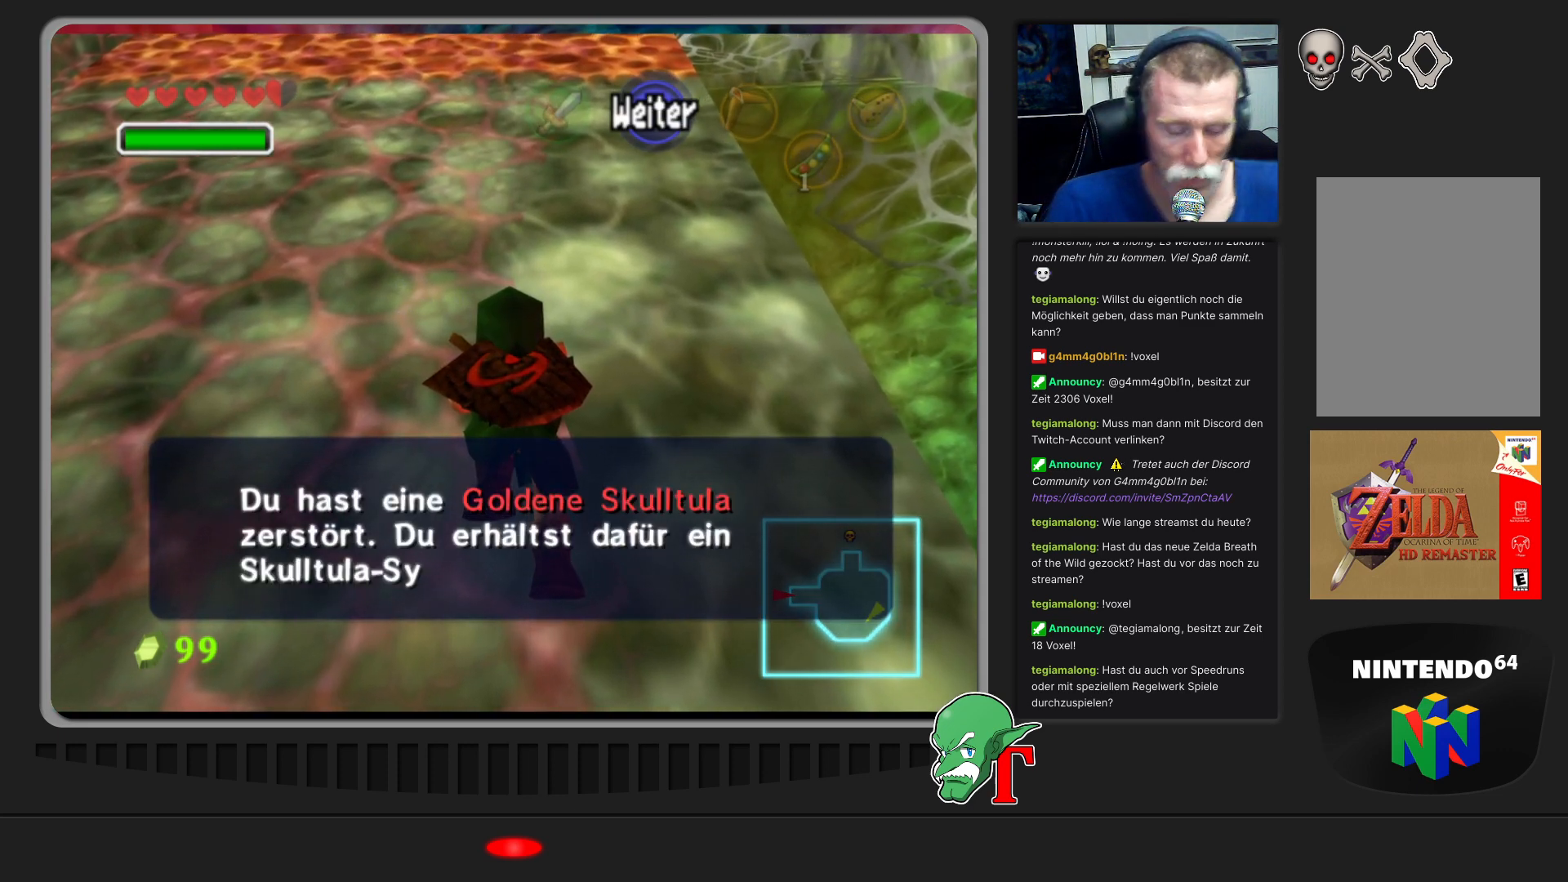
{"buttons": ["A"], "left_stick": "center", "events": [[133, "left_stick", "center"], [433, "A", "down"]]}
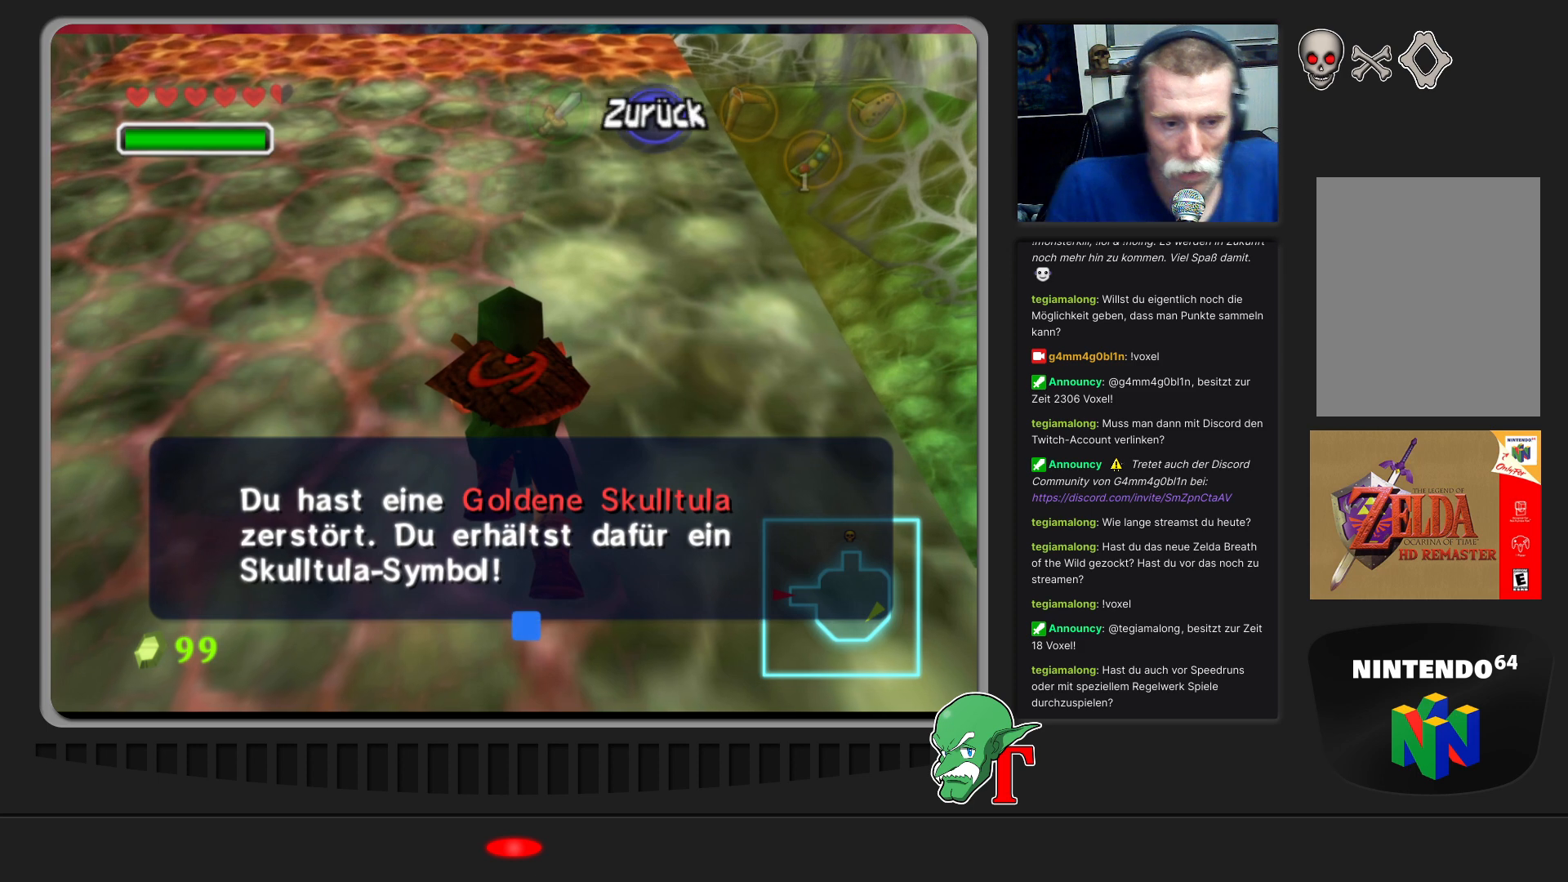
{"buttons": [], "left_stick": "up-left", "events": [[100, "A", "up"], [467, "left_stick", "up-left"]]}
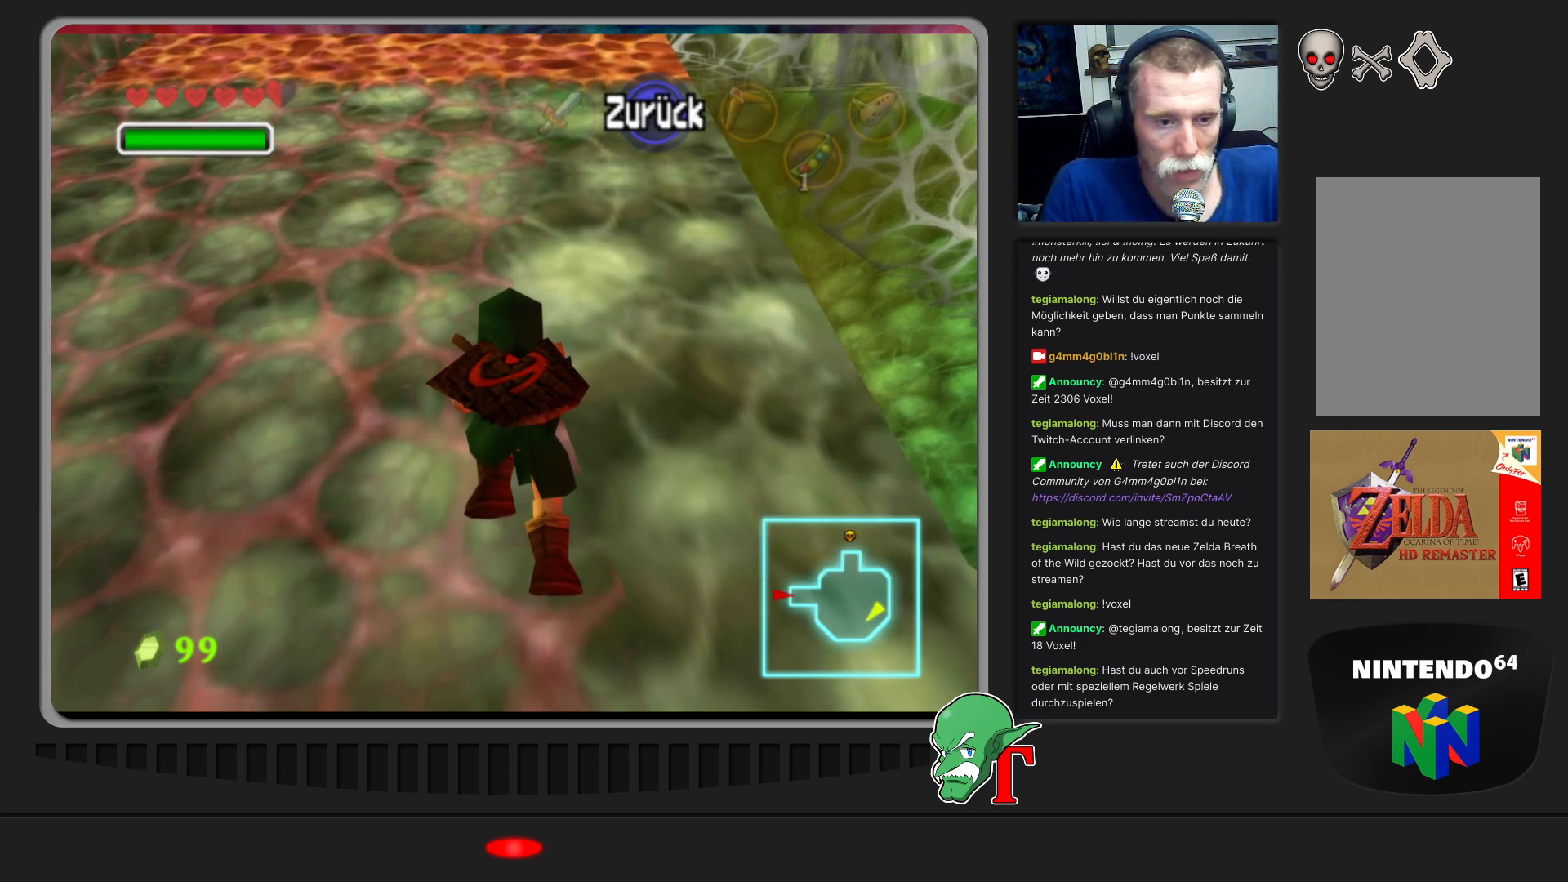
{"buttons": [], "left_stick": "up", "events": [[100, "left_stick", "up"]]}
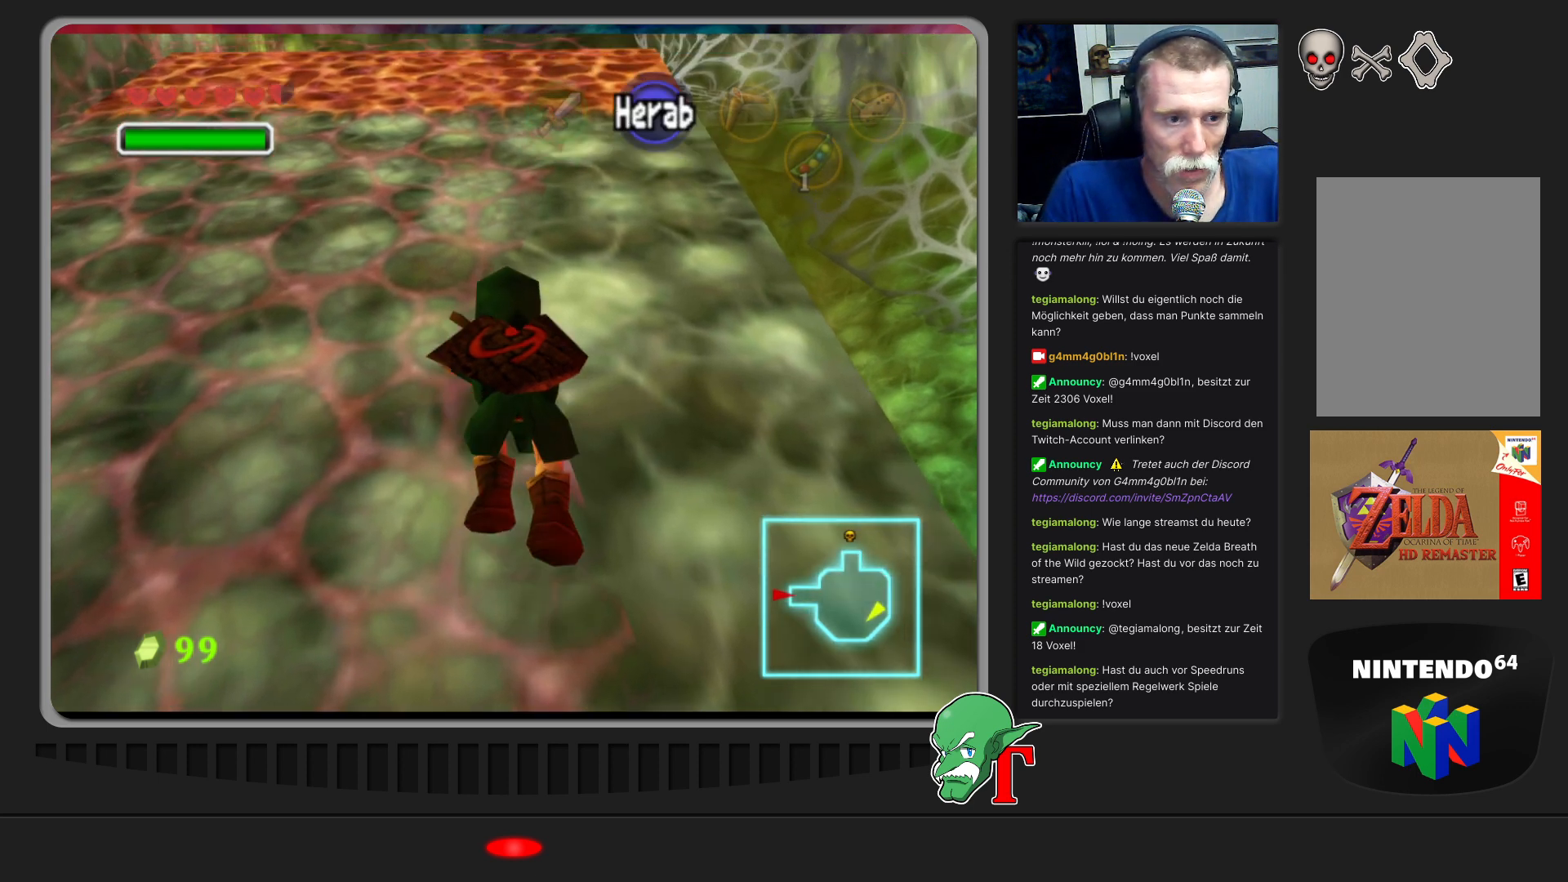
{"buttons": [], "left_stick": "up", "events": []}
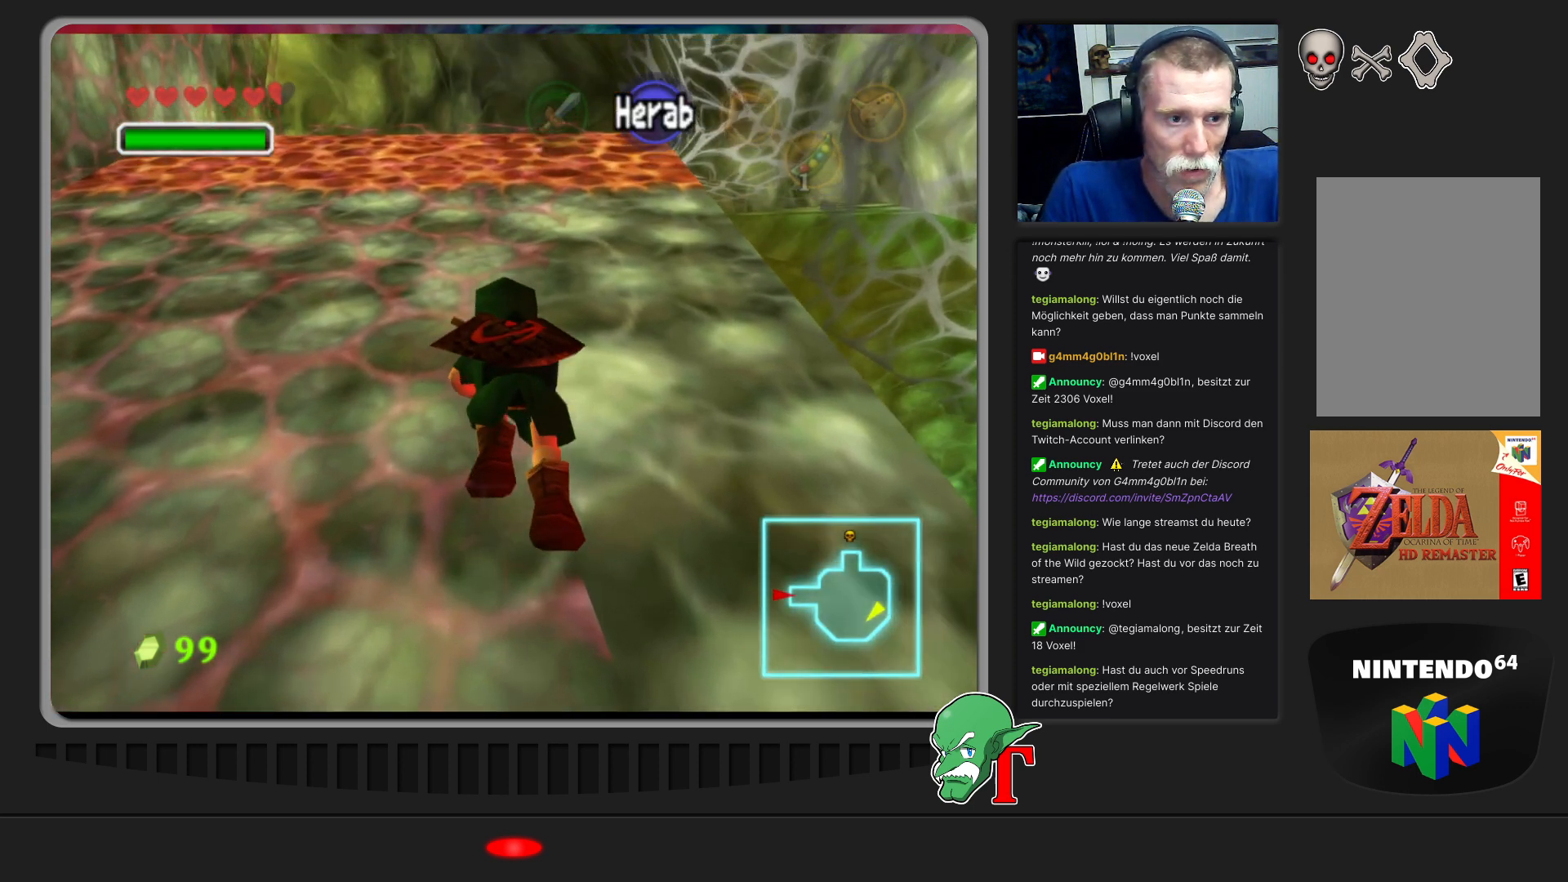
{"buttons": [], "left_stick": "up", "events": []}
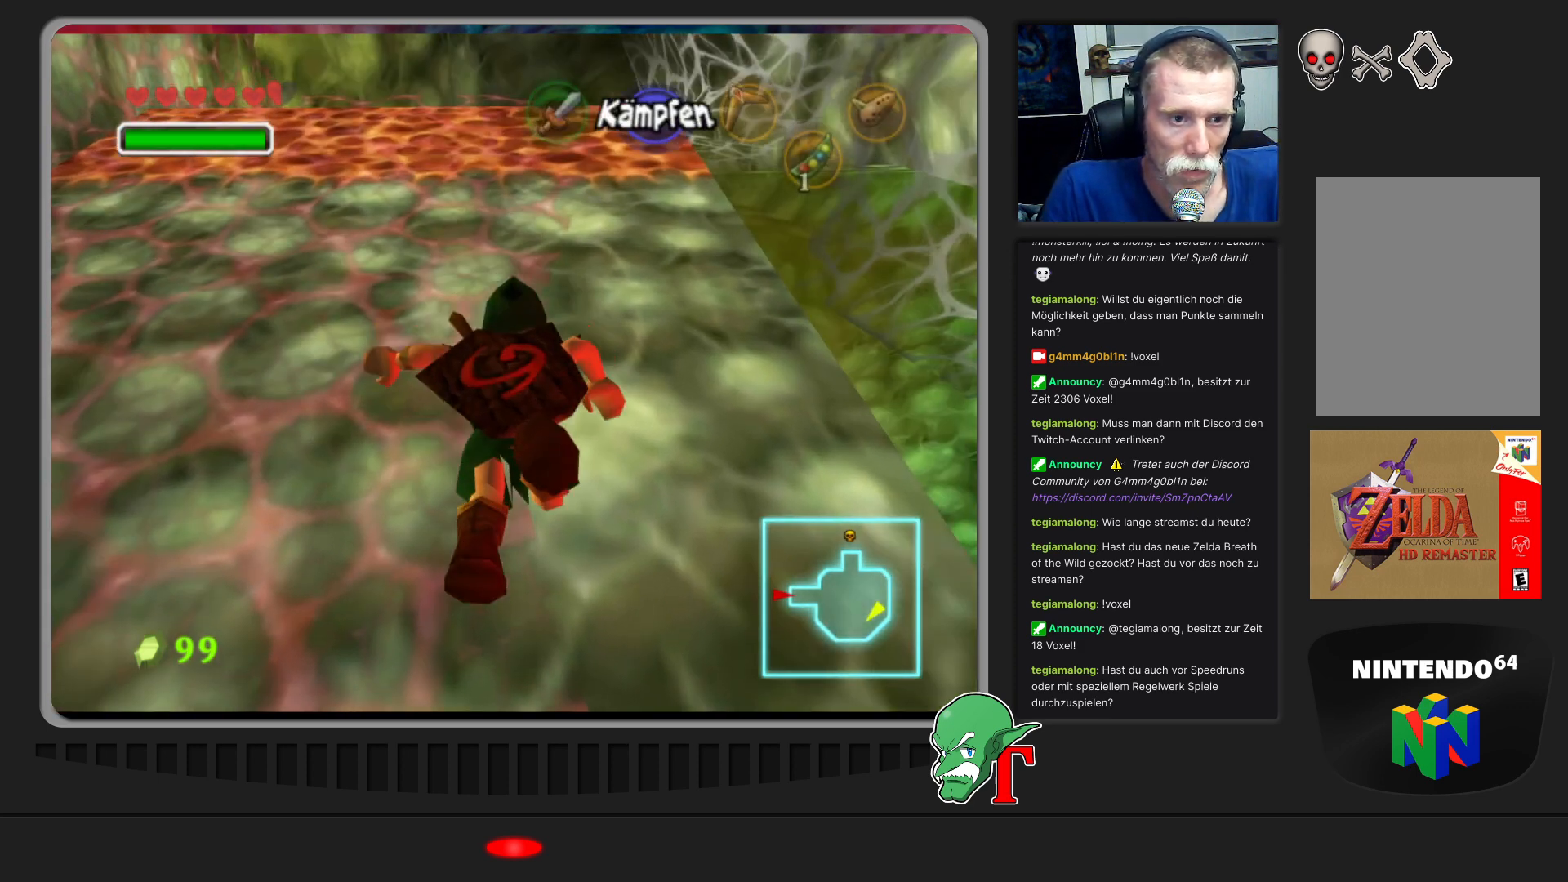
{"buttons": [], "left_stick": "up-left", "events": [[300, "left_stick", "up-left"]]}
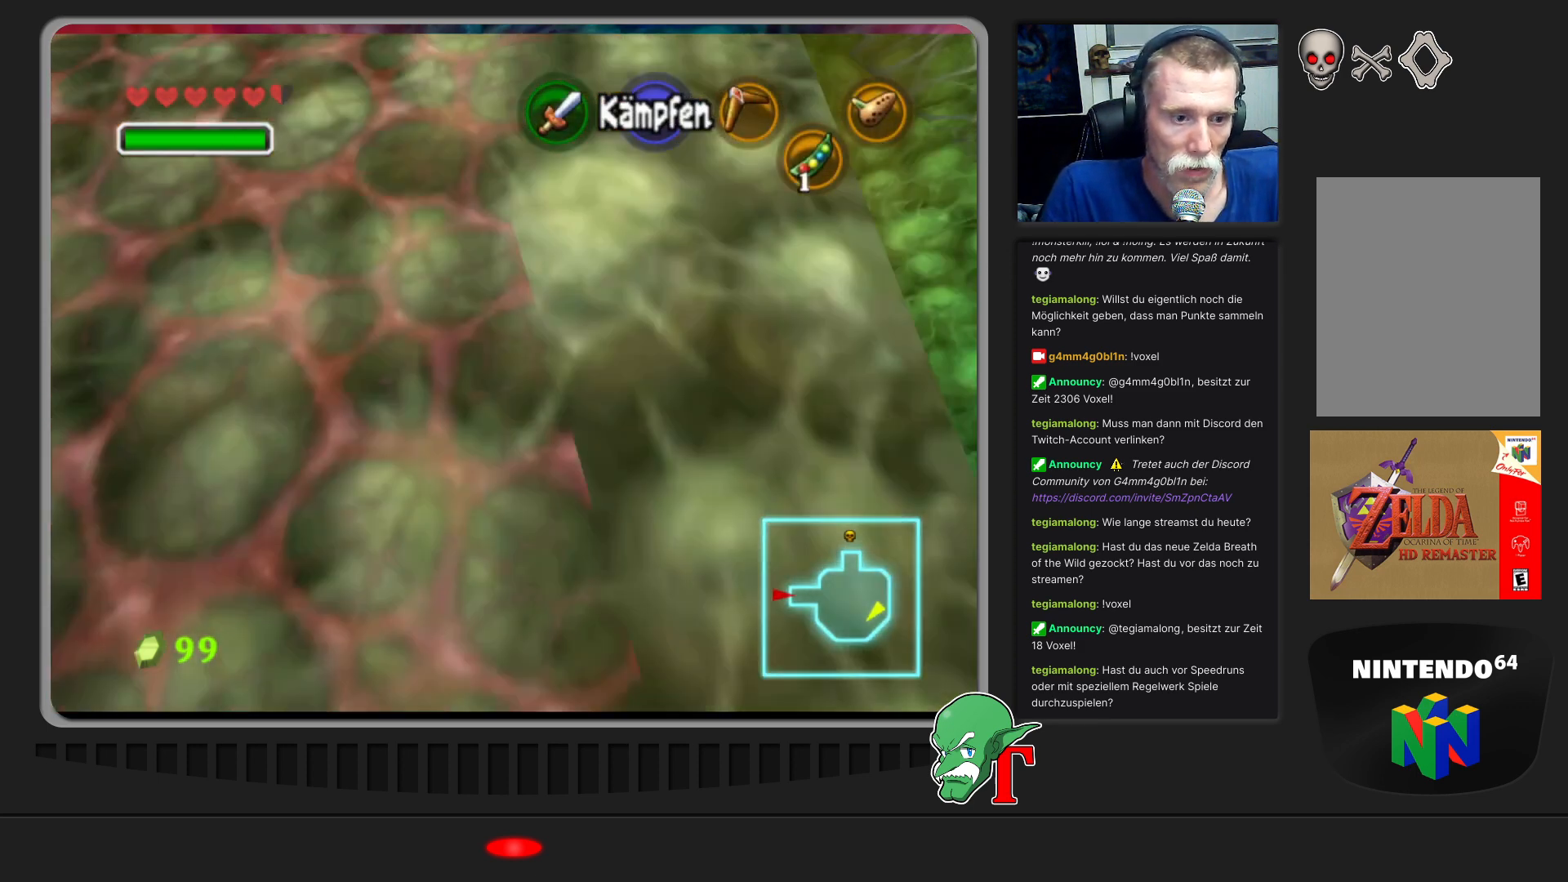
{"buttons": [], "left_stick": "center", "events": [[233, "left_stick", "up"], [367, "left_stick", "center"]]}
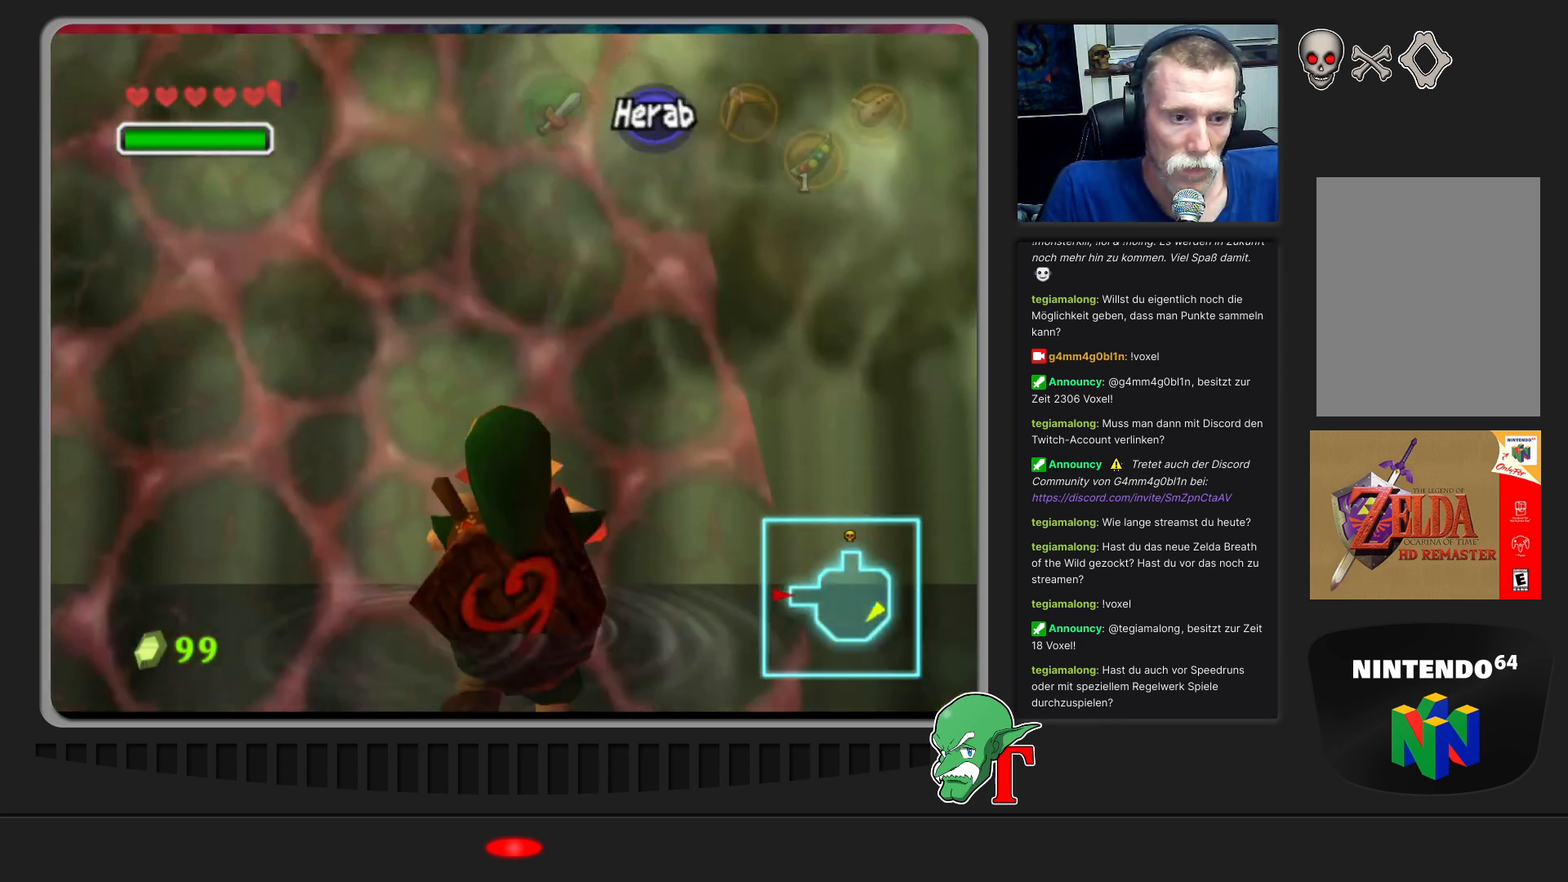
{"buttons": [], "left_stick": "left", "events": [[233, "left_stick", "left"]]}
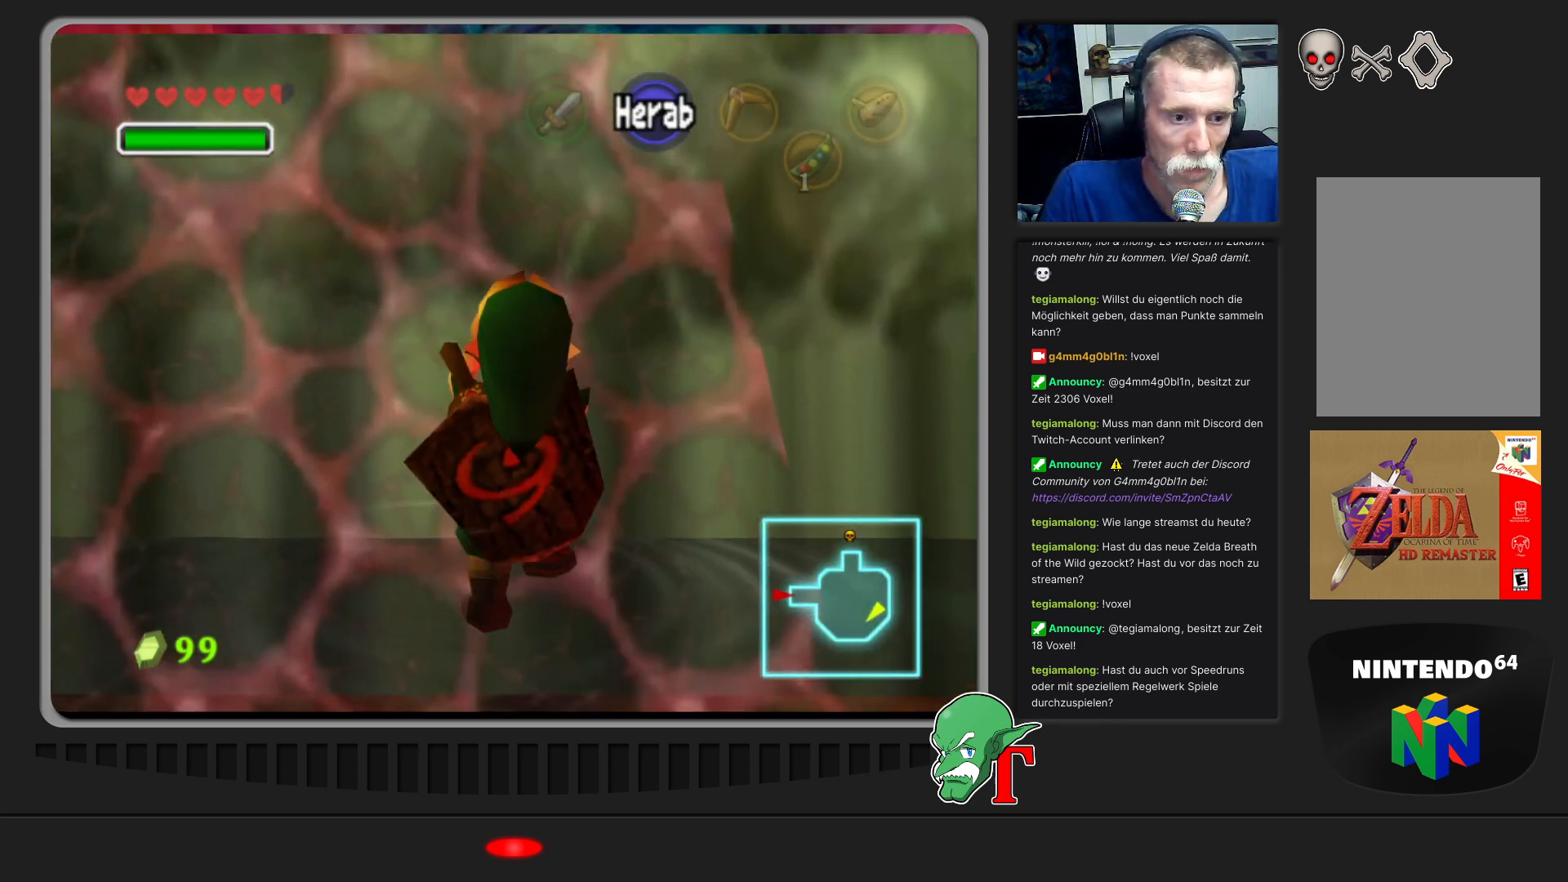
{"buttons": [], "left_stick": "left", "events": []}